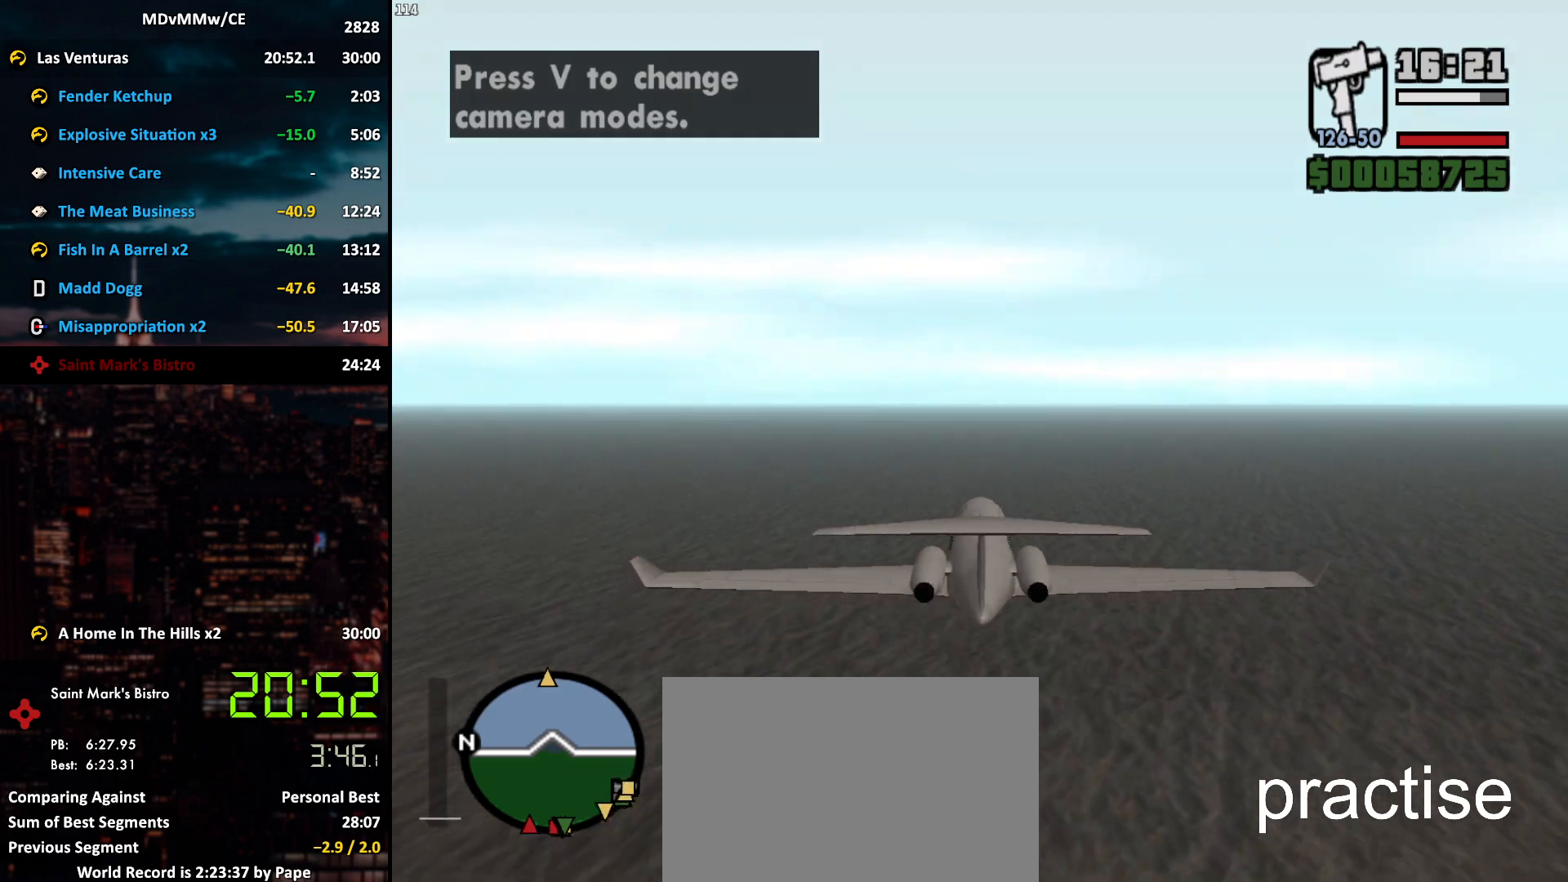
Gameplay with keyboard and mouse; each line is a JSON object with the keys and mouse buttons held at the frame after it. "events" lists presses ("down") and releases ("up") of "2", "3", "5", "6", "a", "alt", "c", "caps_lock", "ctrl", "d", "e", "escape", "f", "g", "q", "r", "s", "shift", "space", "t", "tab", "v", "w", "x", "z", "mouse_left", "mouse_wheel" and "mouse_right" between this image and that frame as [ms after this image, input, new state], when the widget could be followed in between. "mouse_left", "mouse_wheel", "mouse_right" = the "left", "wheel", "right" buttons of the "mouse" list. No other keys are recorded. "wheel" means that the mouse wheel is clicked or scrolled. Mouse movement is not recorded.
{"keys": ["w"], "mouse": [], "events": []}
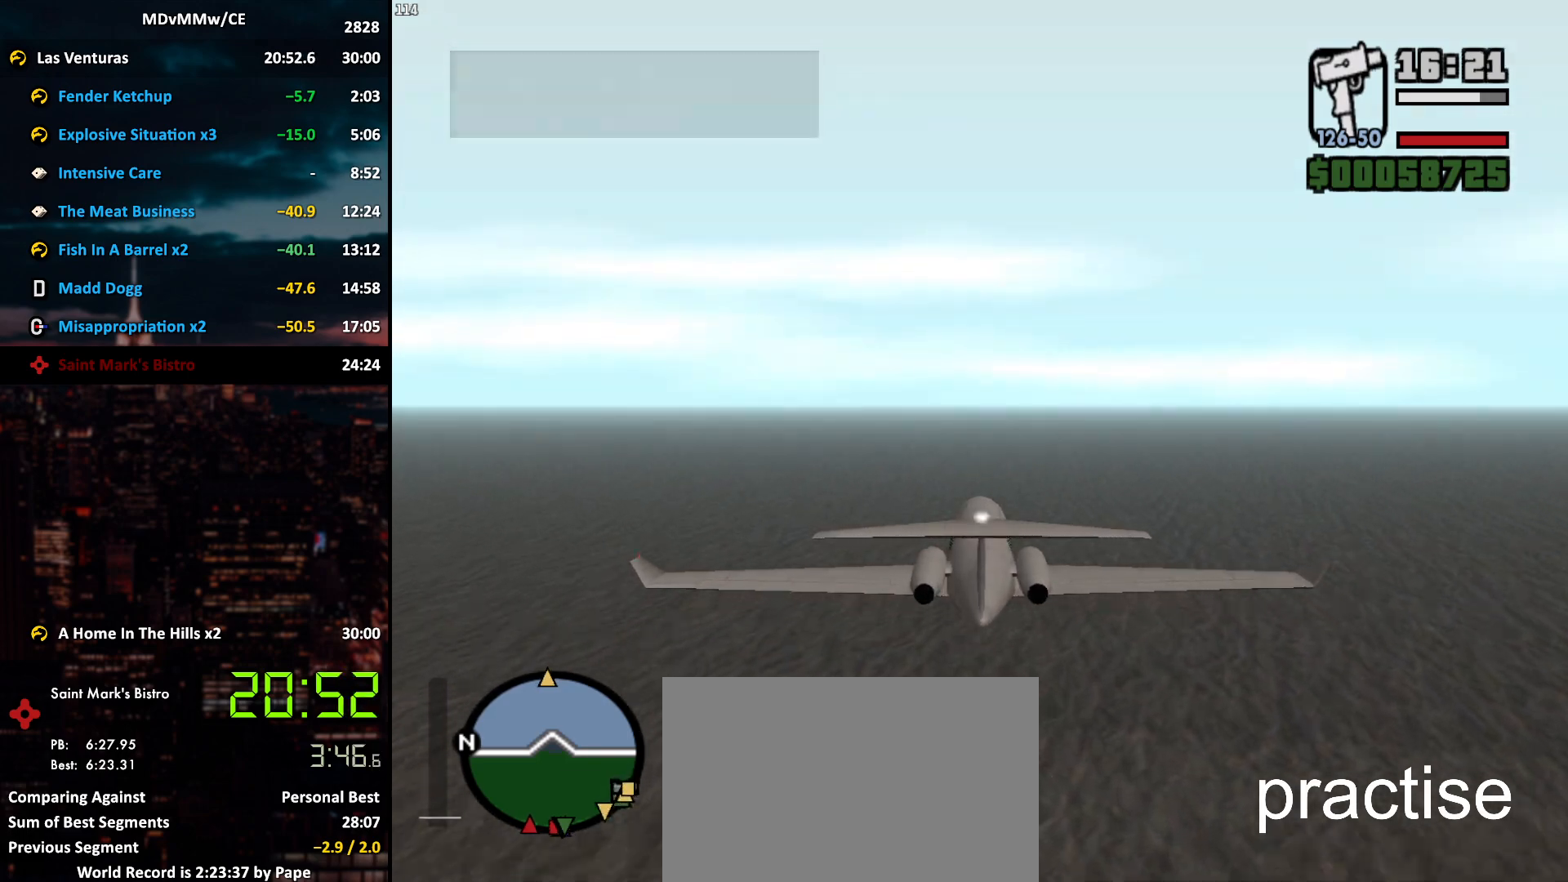
{"keys": ["w"], "mouse": [], "events": []}
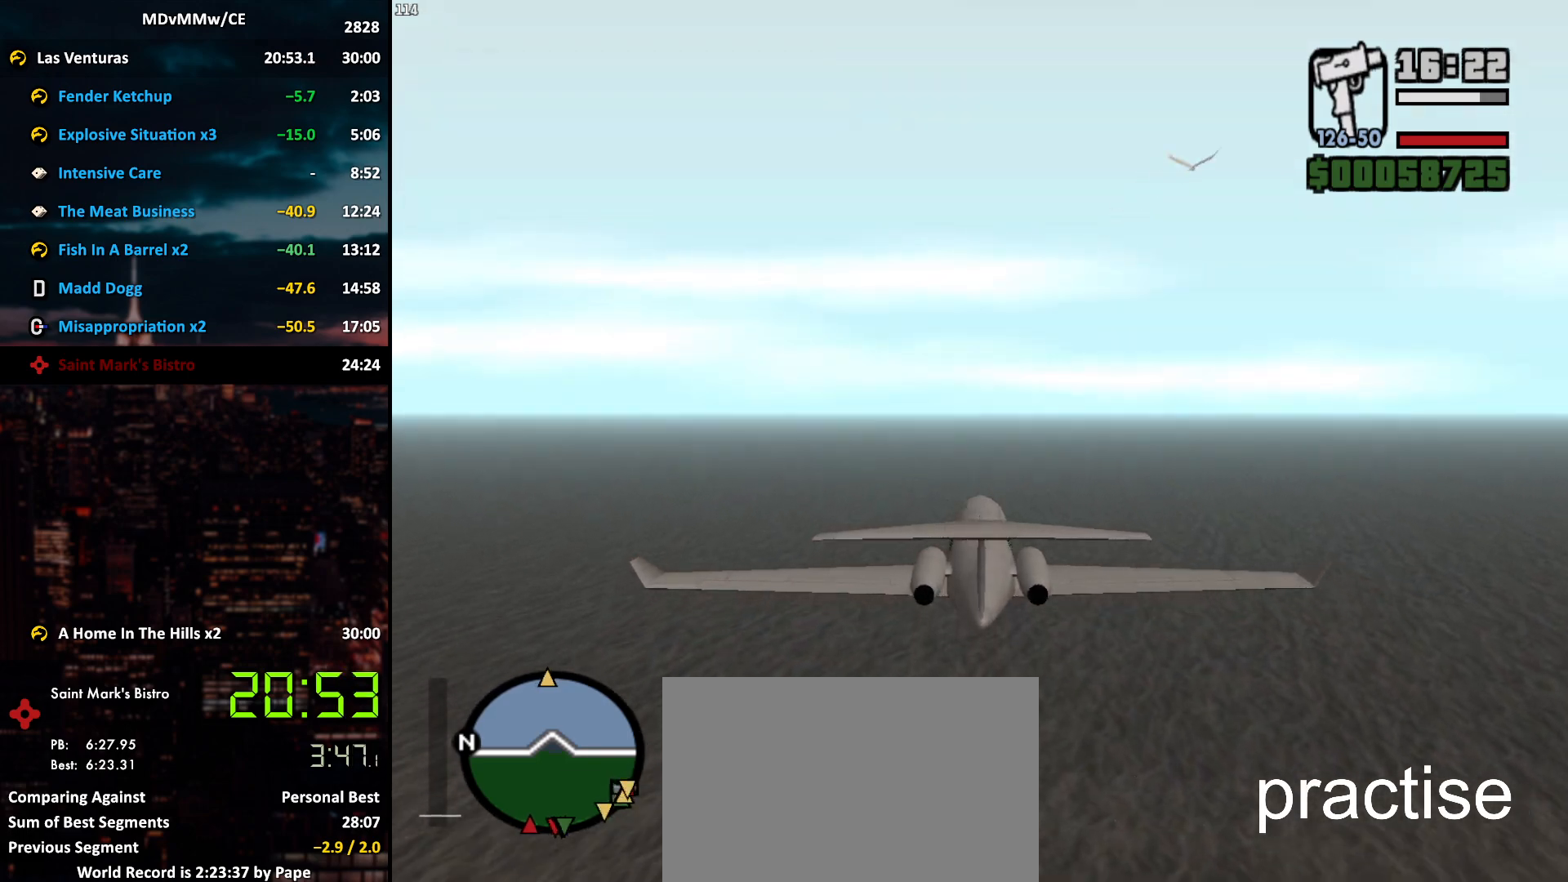
{"keys": ["w"], "mouse": [], "events": []}
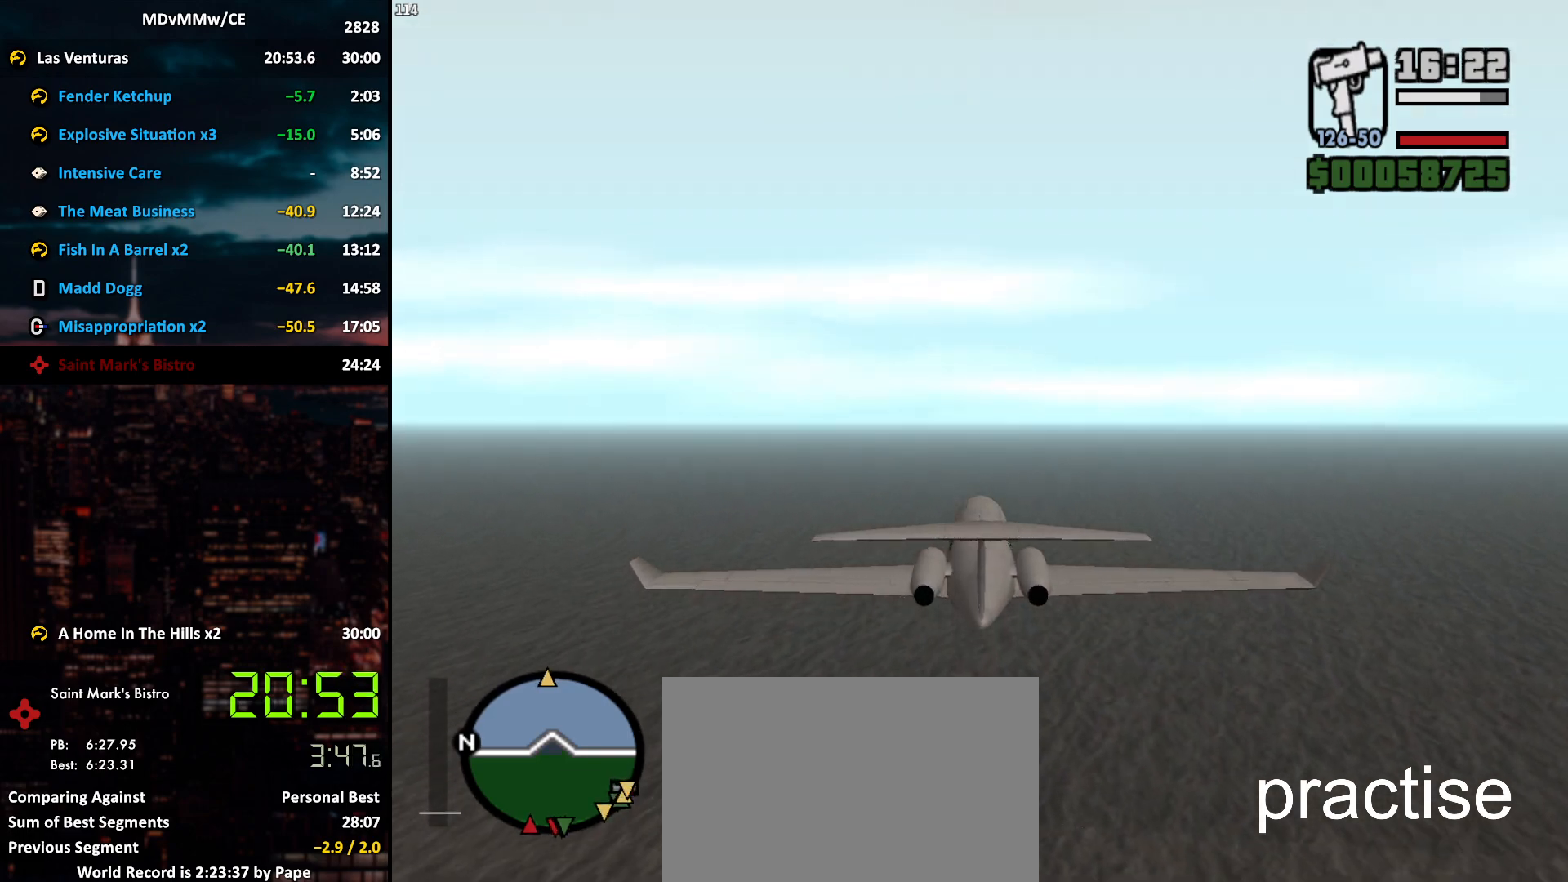
{"keys": ["w"], "mouse": [], "events": []}
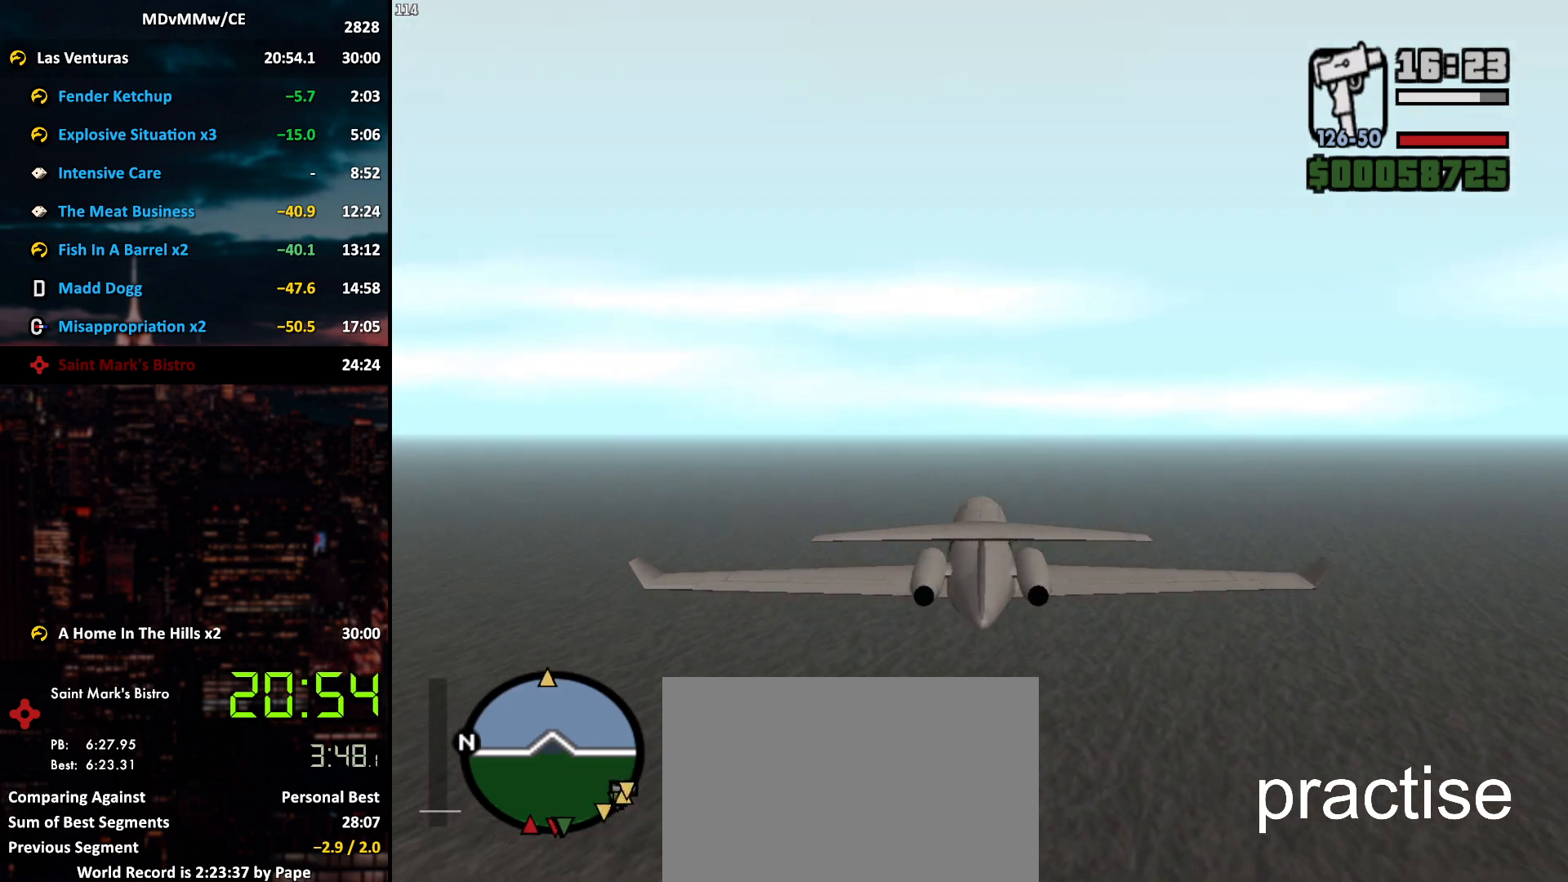
{"keys": ["w"], "mouse": [], "events": []}
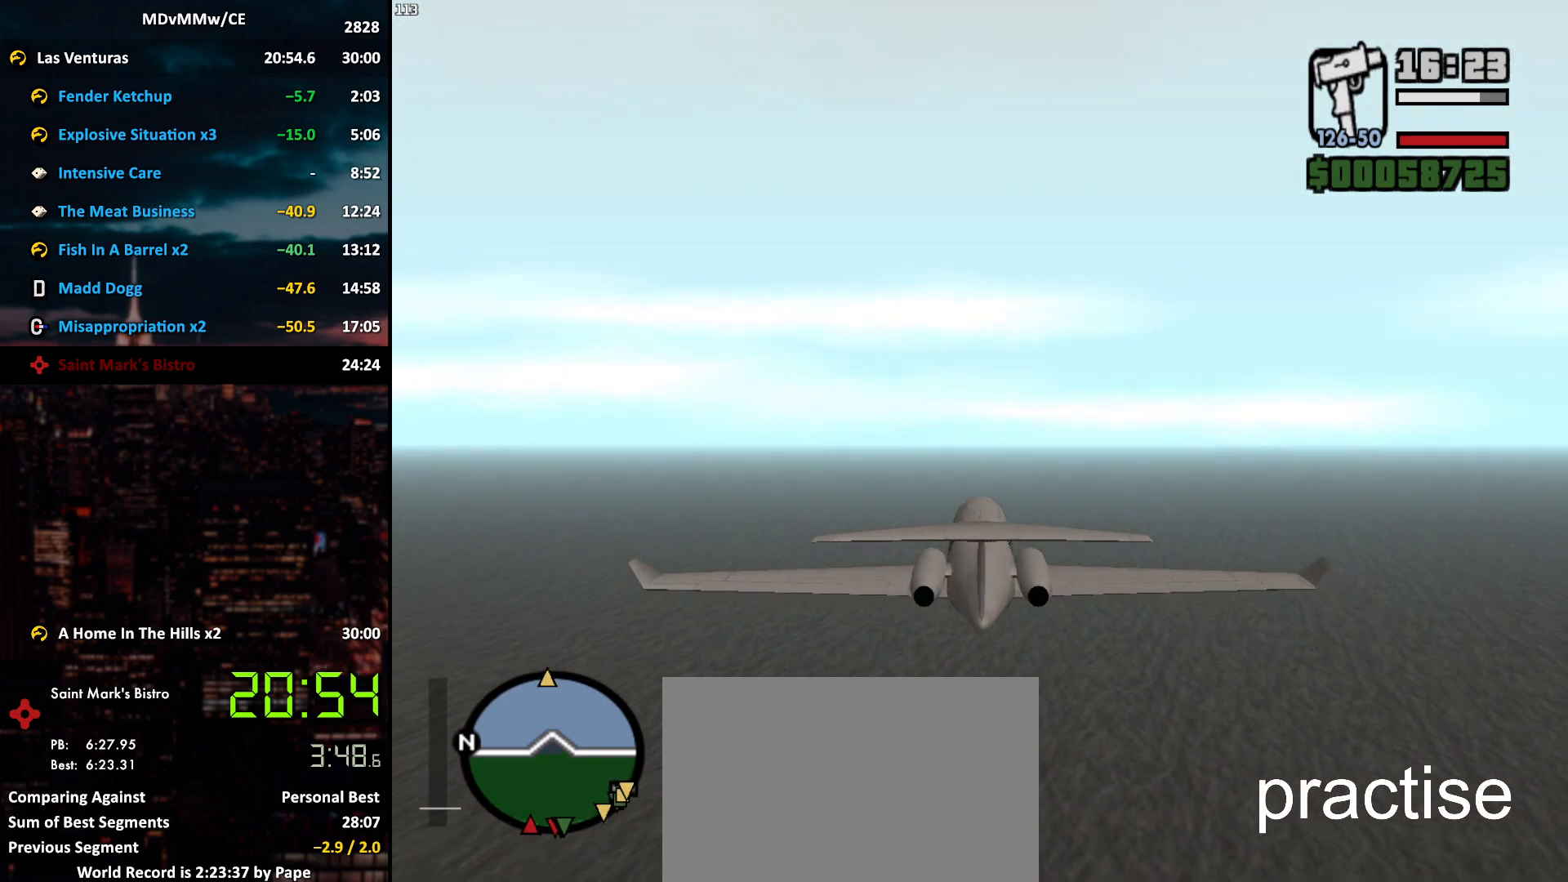
{"keys": ["w"], "mouse": [], "events": []}
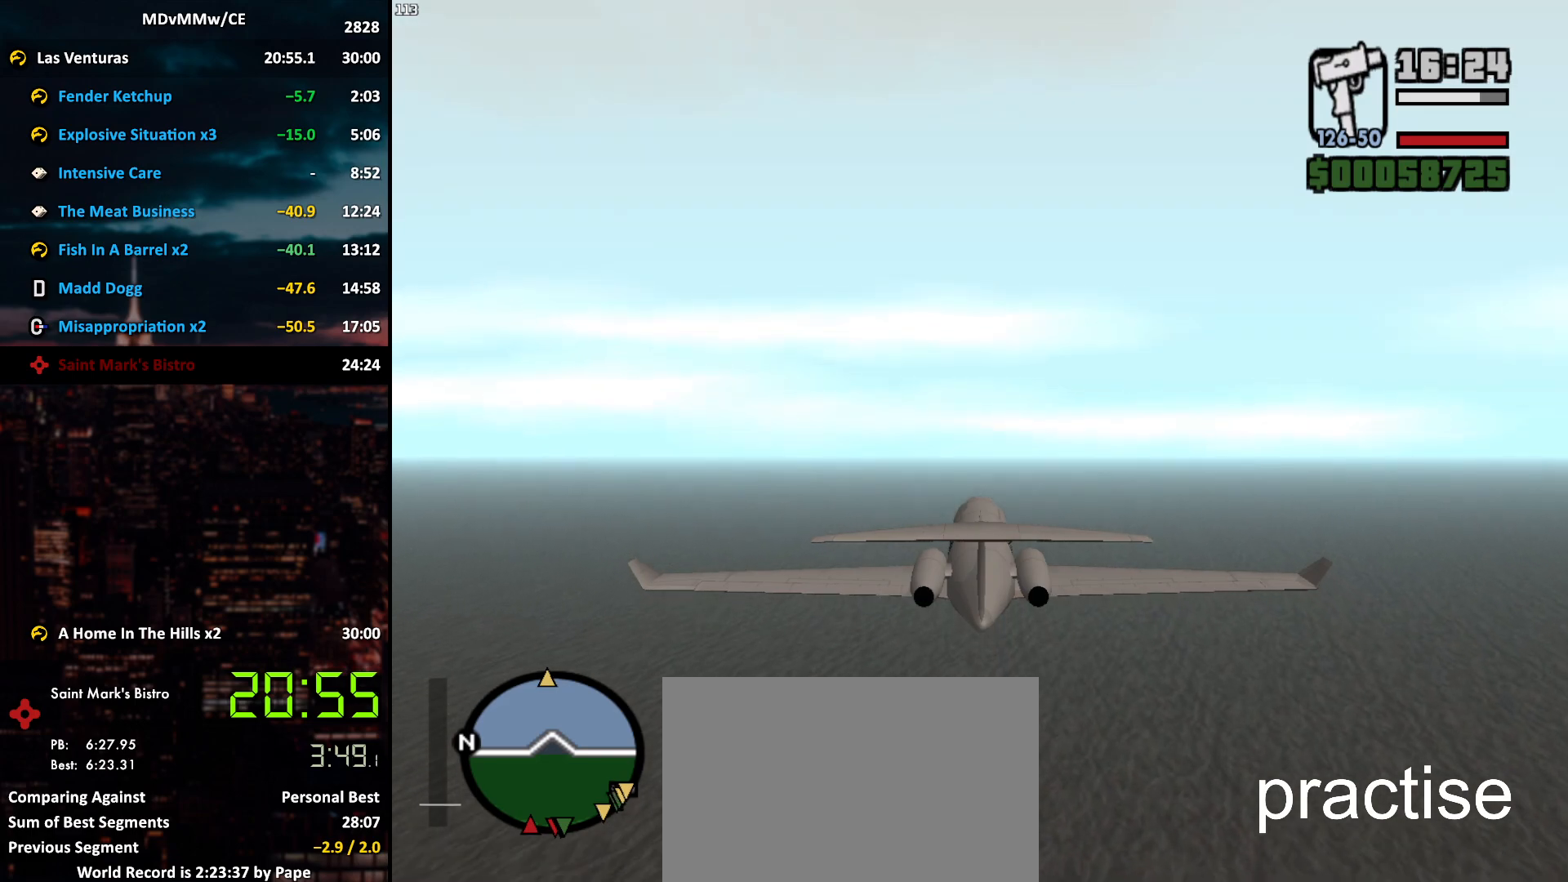
{"keys": ["w"], "mouse": [], "events": [[167, "mouse_right", "down"], [400, "mouse_right", "up"]]}
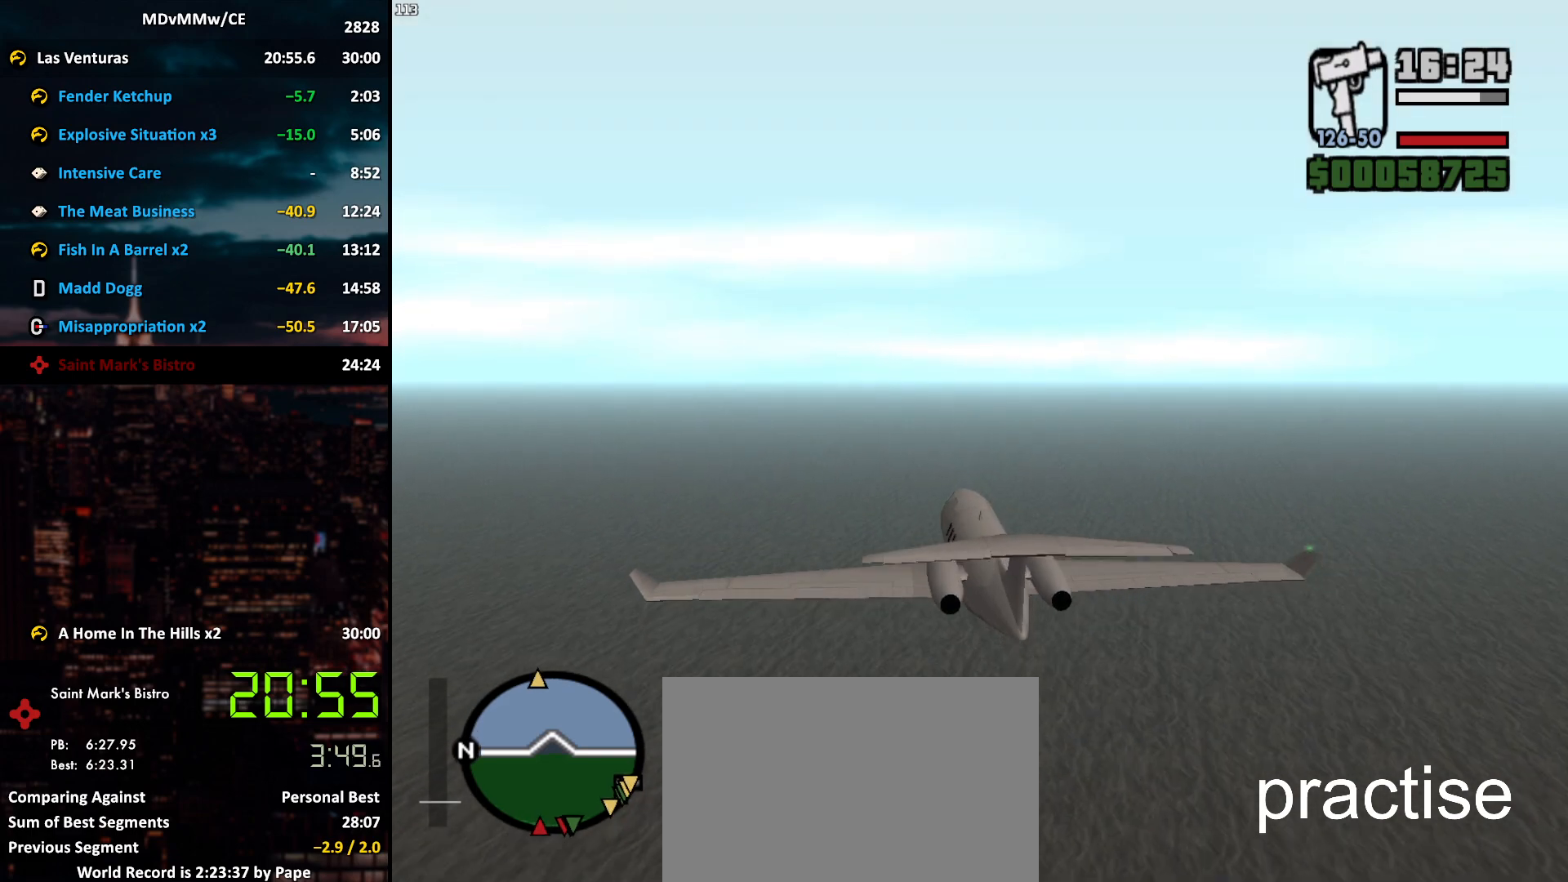
{"keys": ["w"], "mouse": [], "events": []}
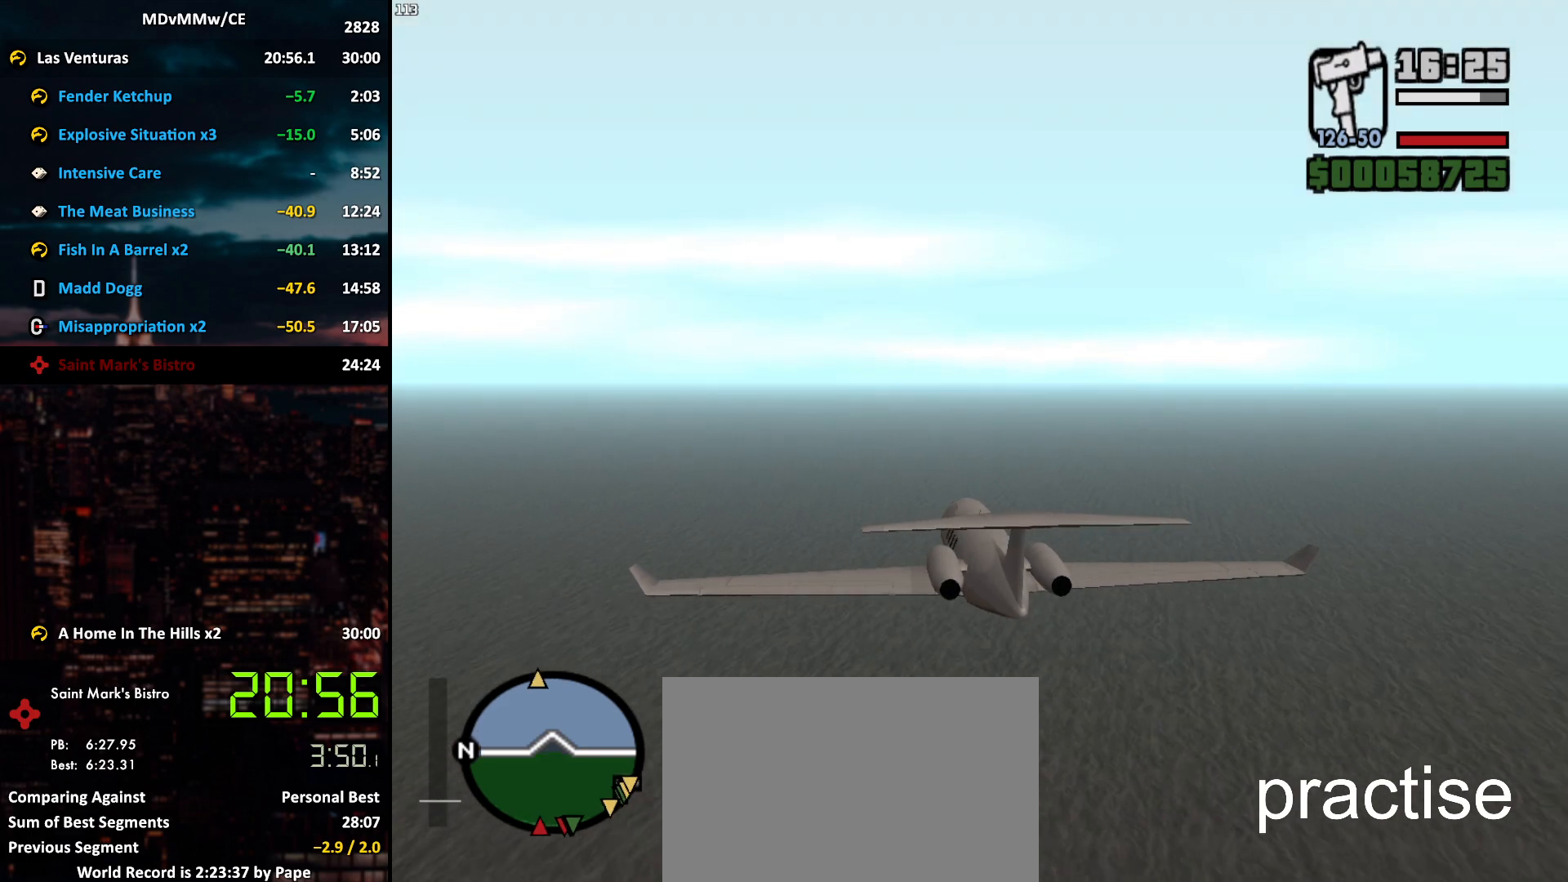
{"keys": ["w"], "mouse": [], "events": []}
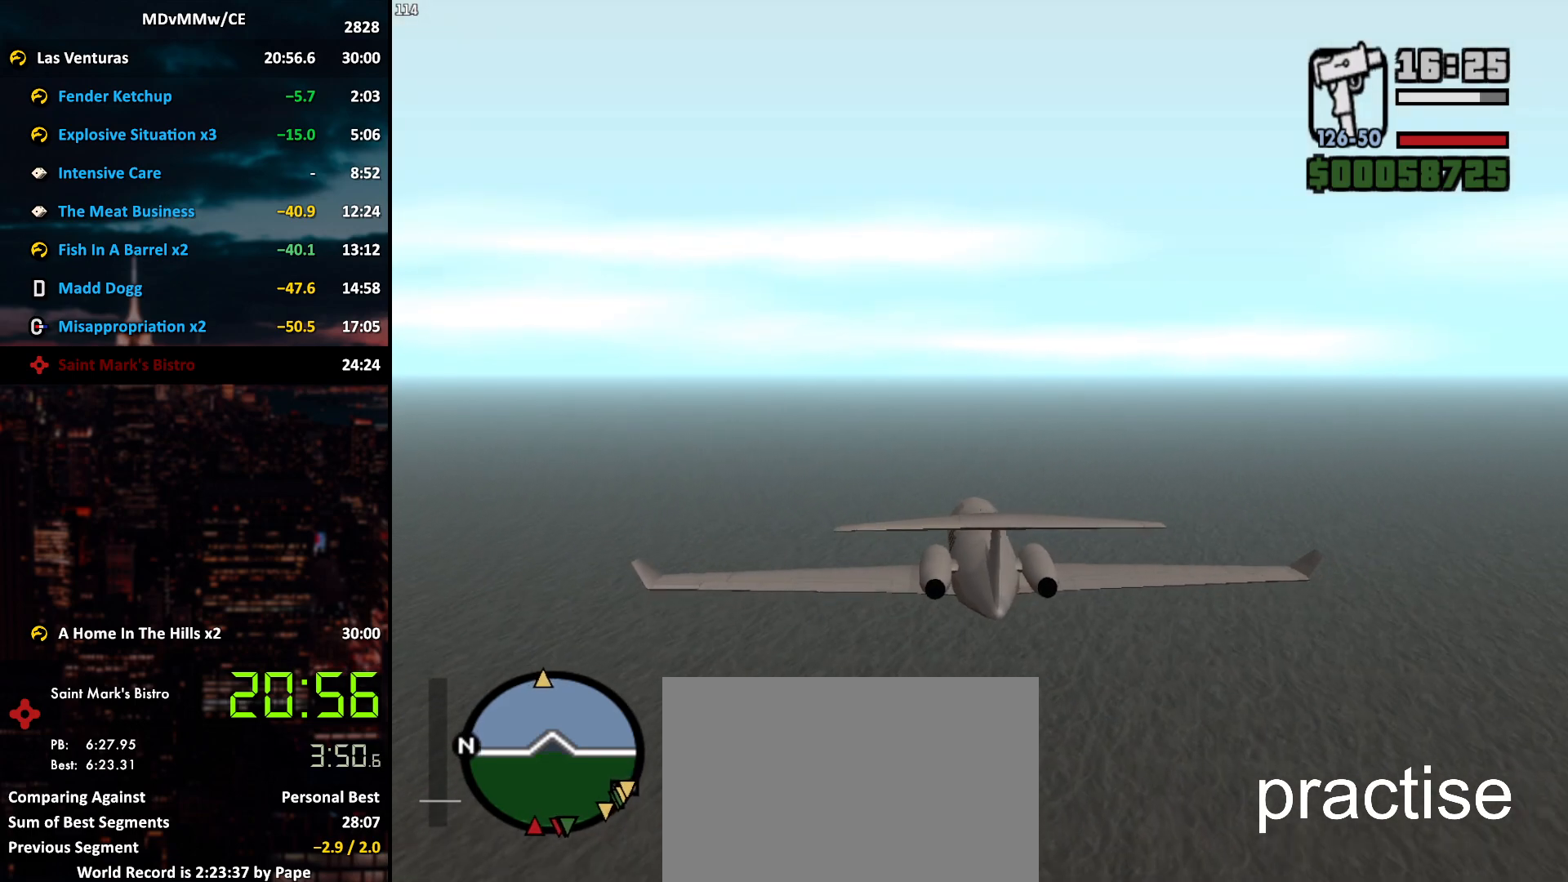
{"keys": ["w"], "mouse": [], "events": []}
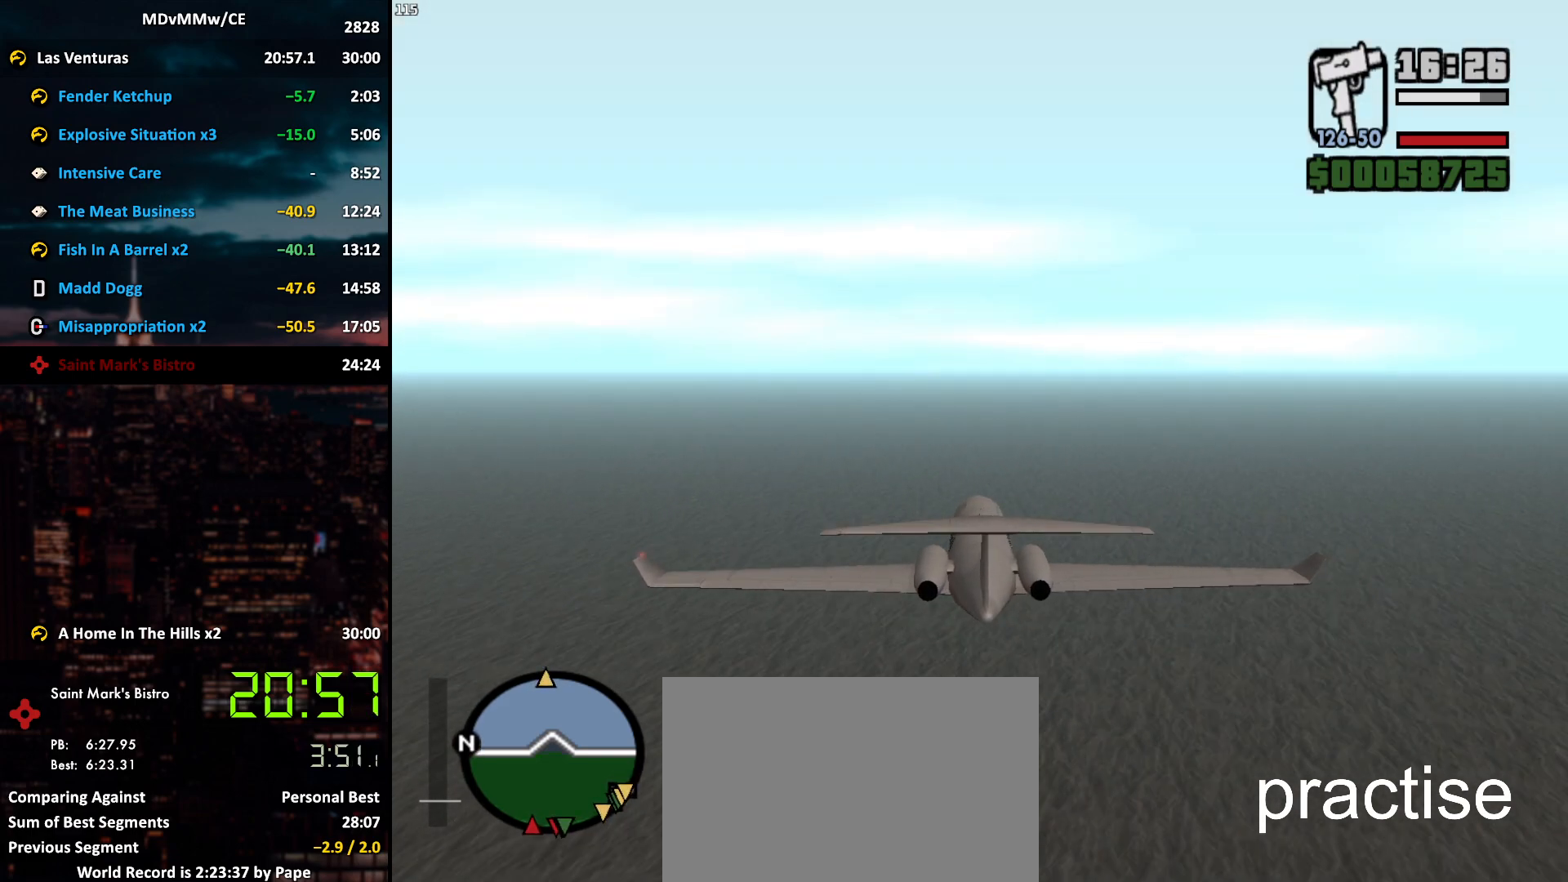
{"keys": ["w"], "mouse": [], "events": []}
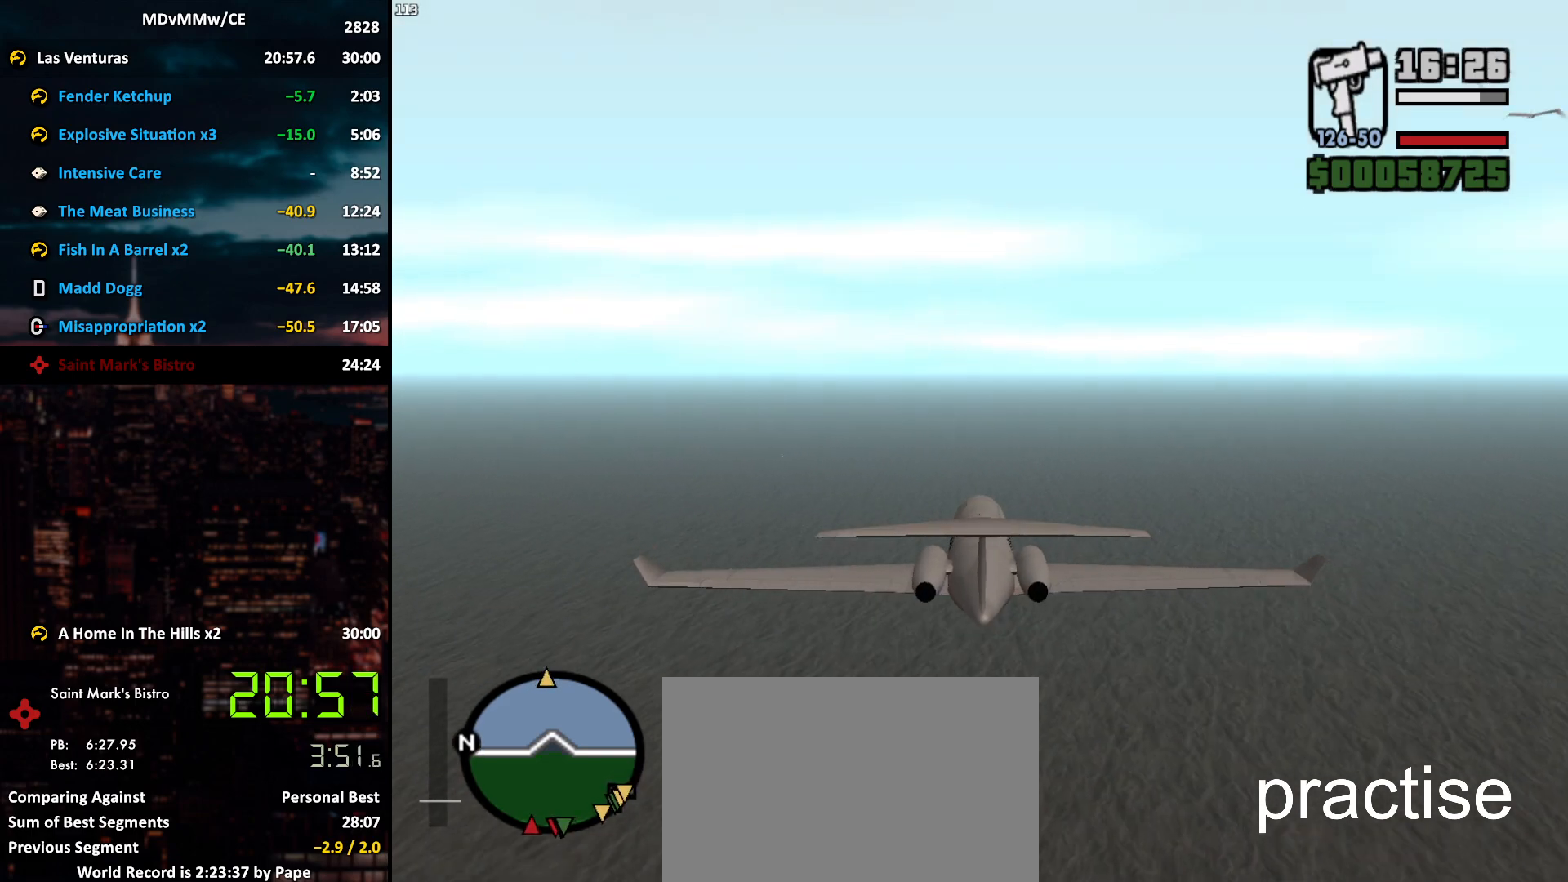
{"keys": ["w"], "mouse": [], "events": []}
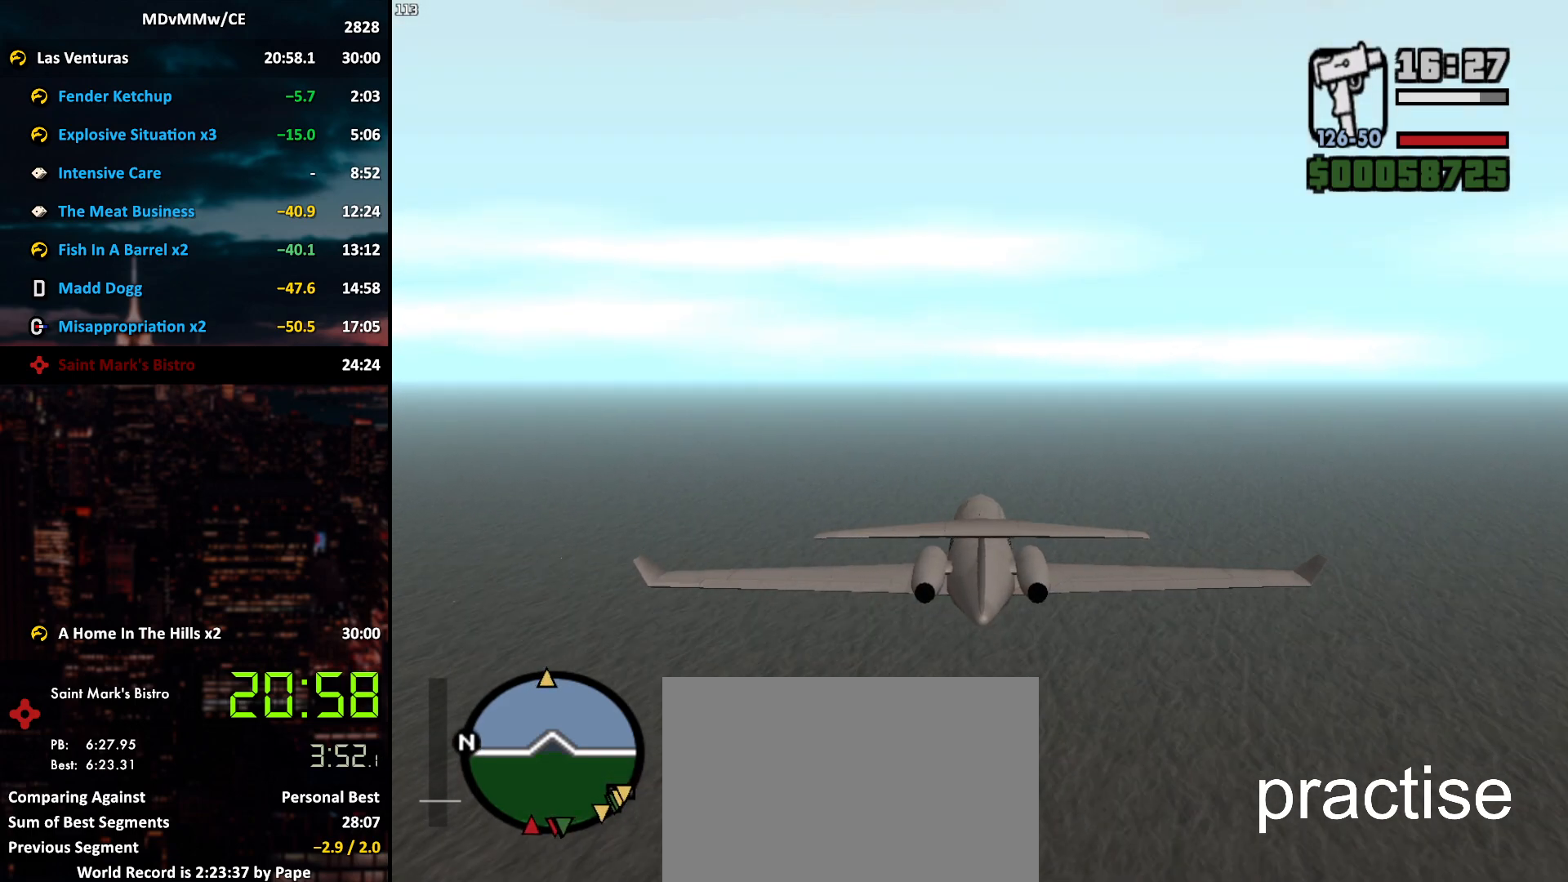
{"keys": ["w"], "mouse": [], "events": []}
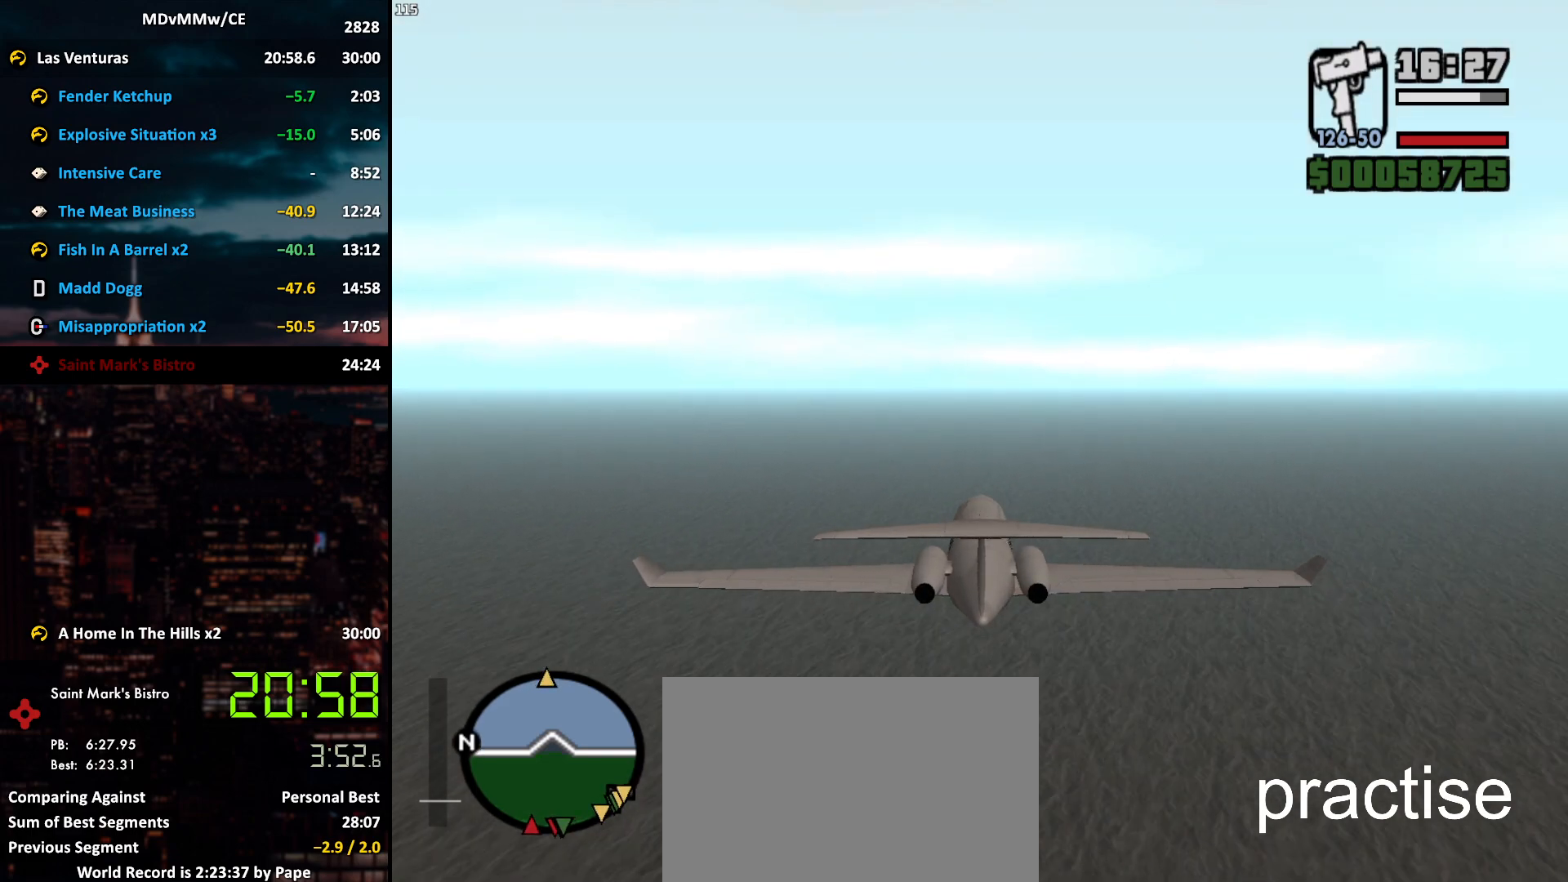
{"keys": ["w"], "mouse": [], "events": []}
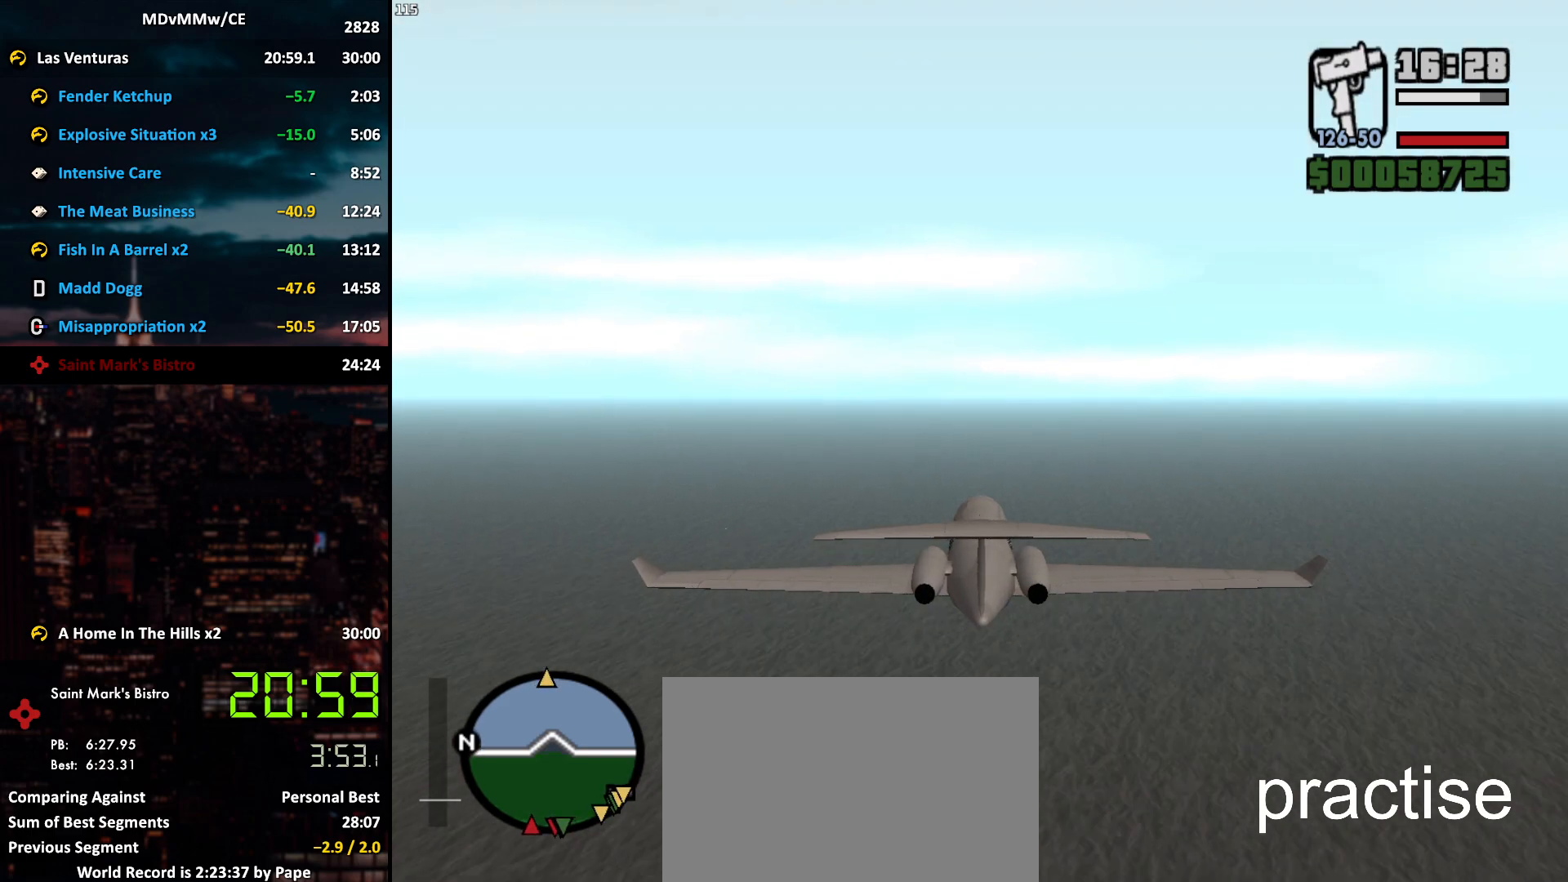
{"keys": ["w"], "mouse": [], "events": []}
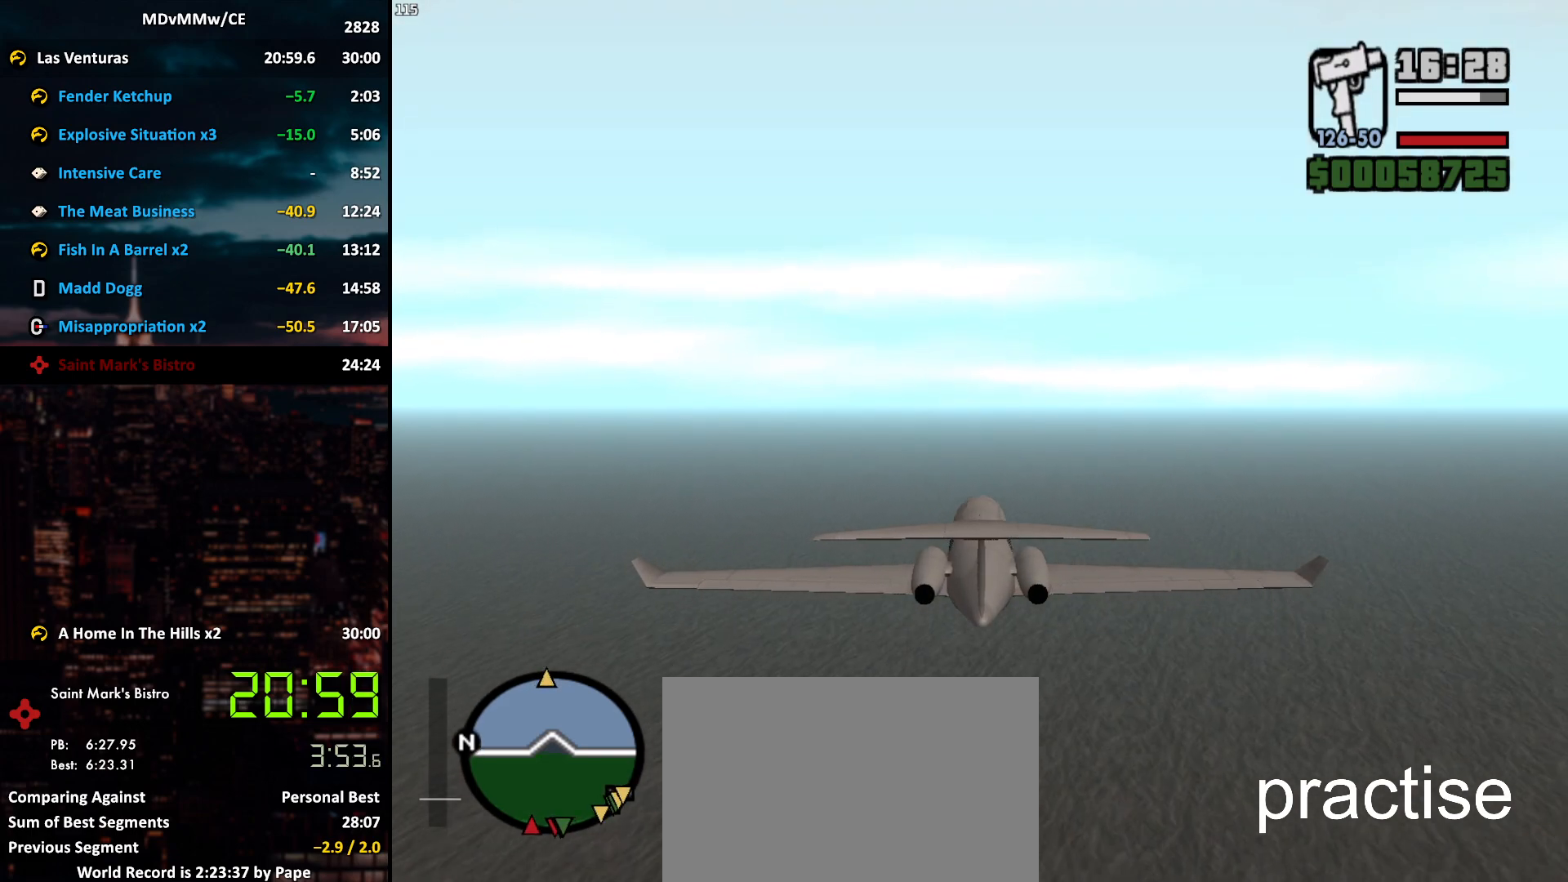
{"keys": ["w"], "mouse": [], "events": []}
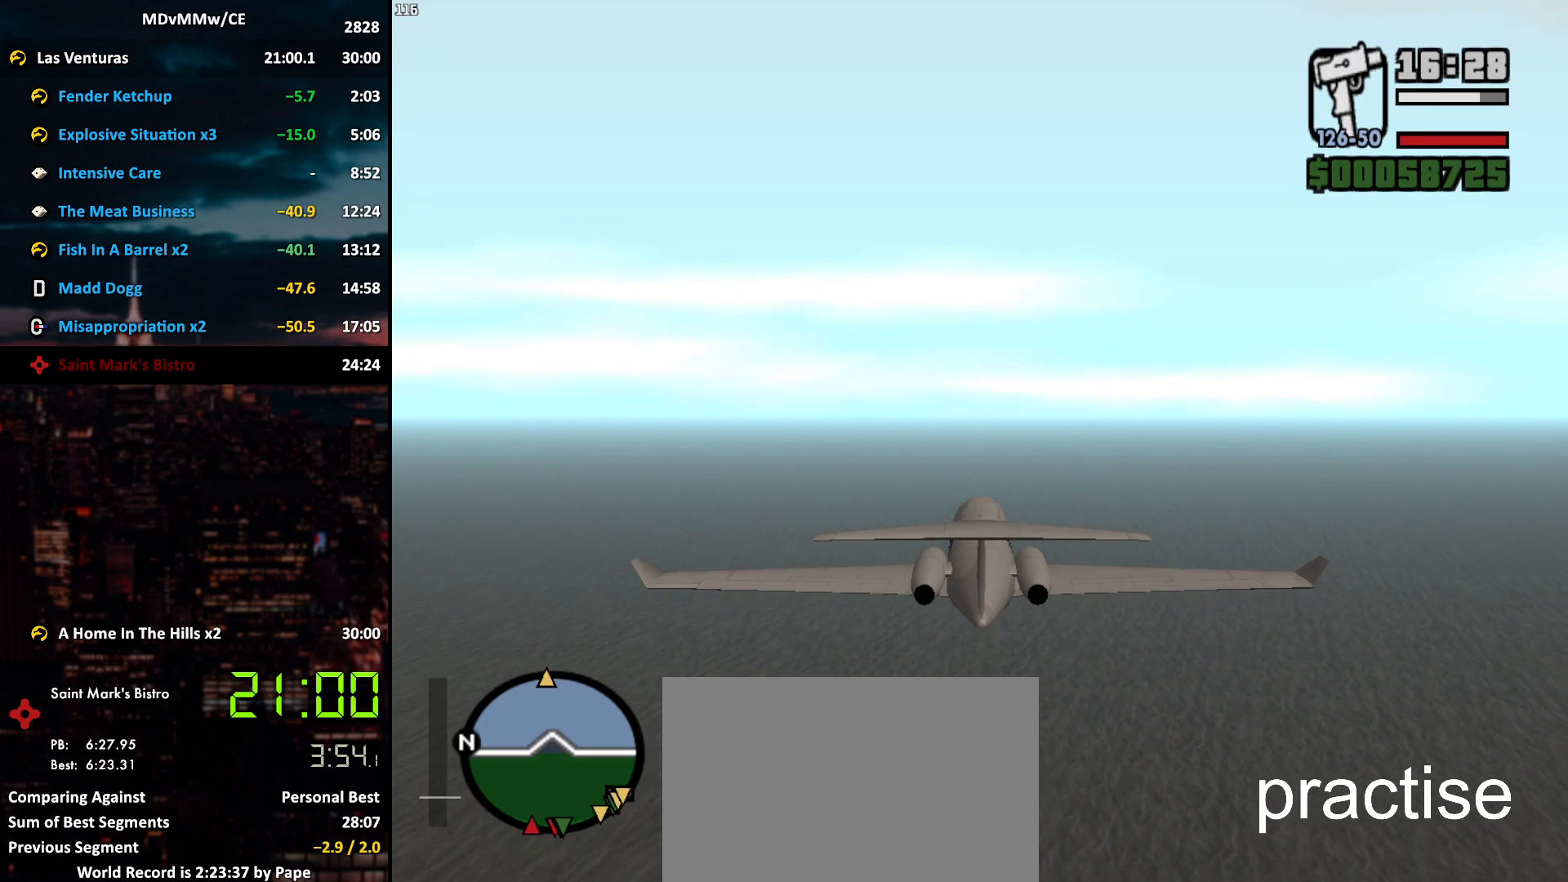
{"keys": ["w"], "mouse": [], "events": [[317, "mouse_right", "down"], [417, "mouse_right", "up"]]}
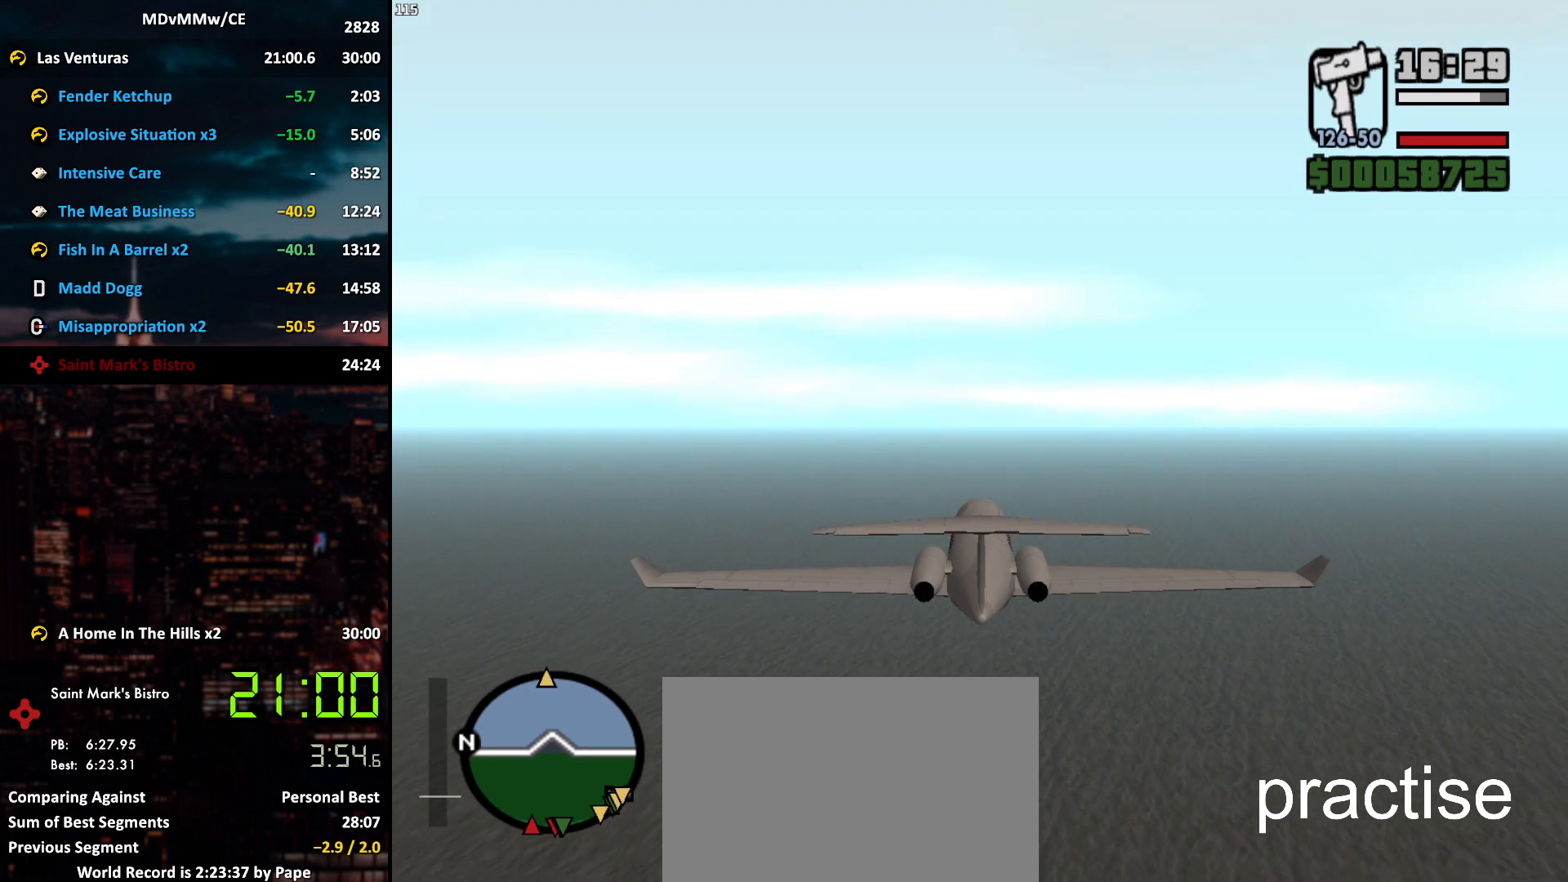
{"keys": ["w"], "mouse": [], "events": [[300, "mouse_right", "down"], [433, "mouse_right", "up"]]}
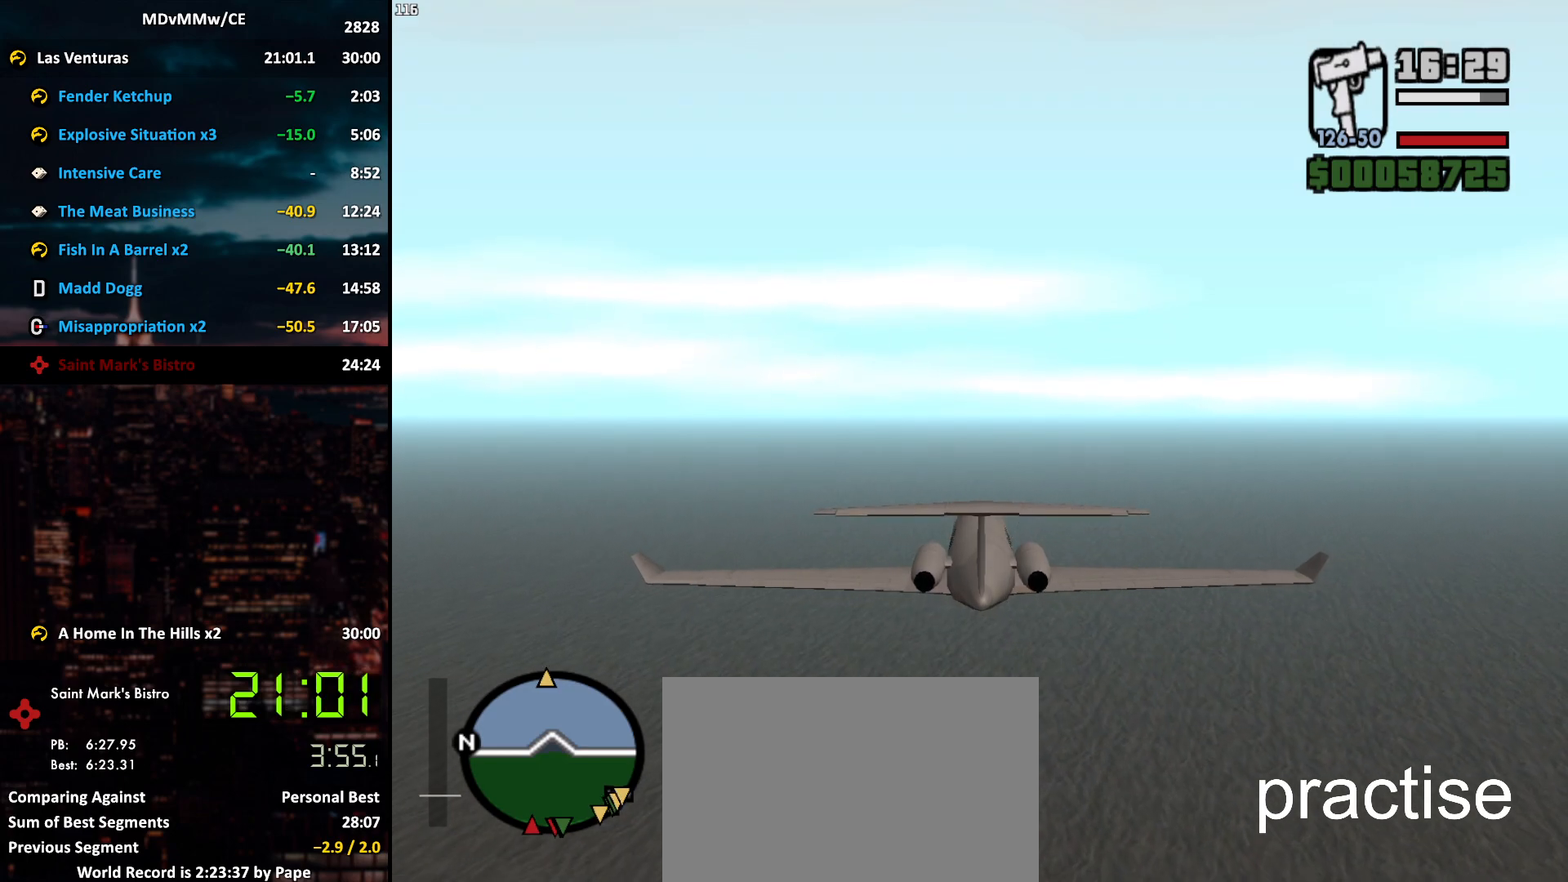
{"keys": ["w"], "mouse": [], "events": [[167, "mouse_right", "down"], [267, "mouse_right", "up"]]}
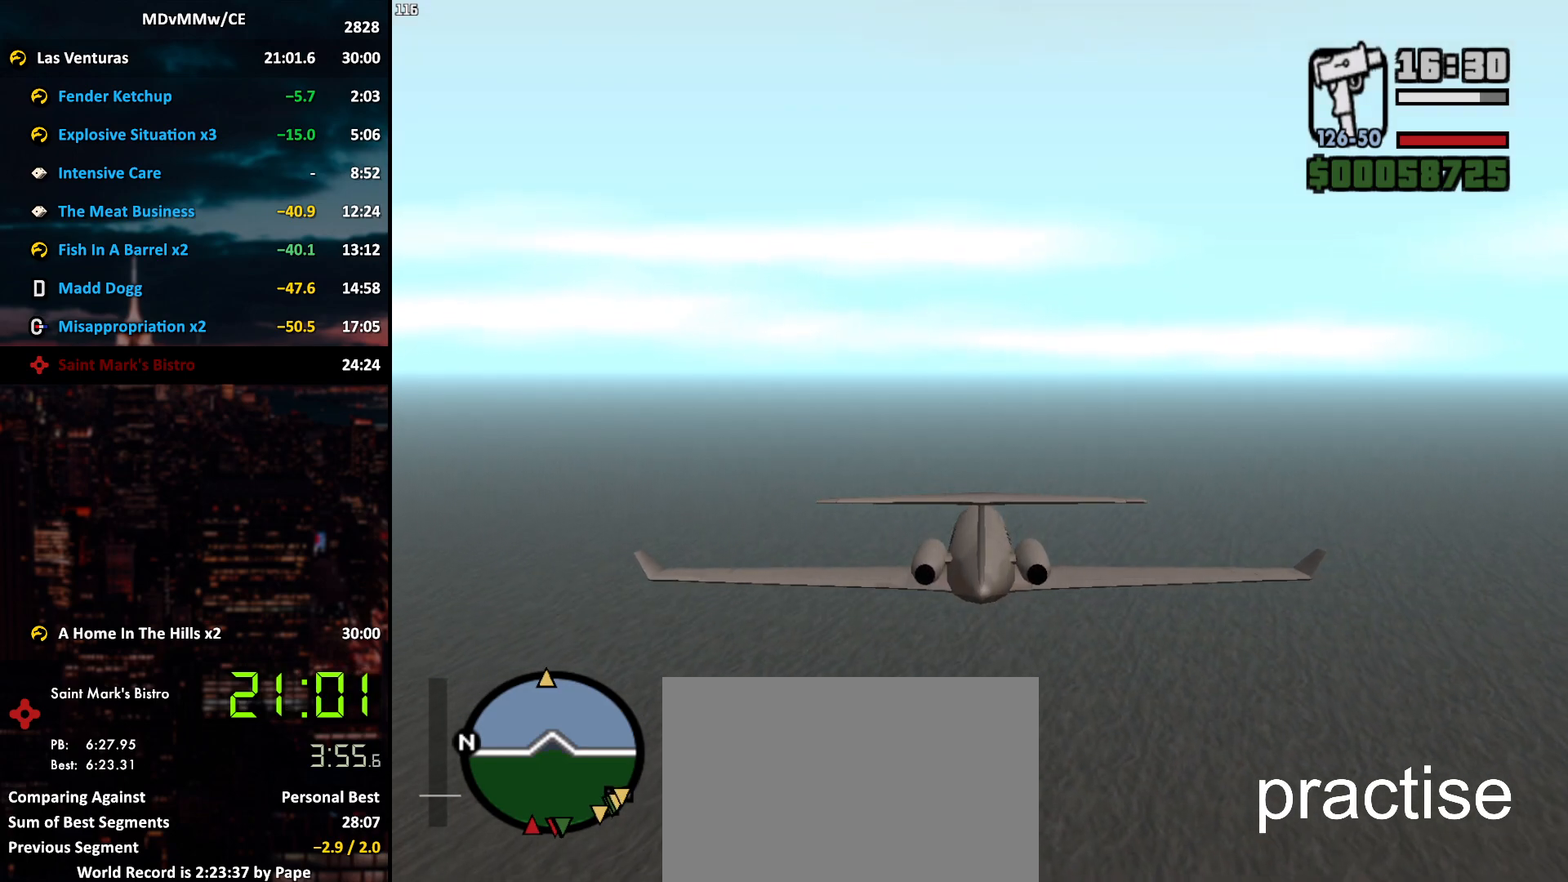
{"keys": ["w"], "mouse": [], "events": []}
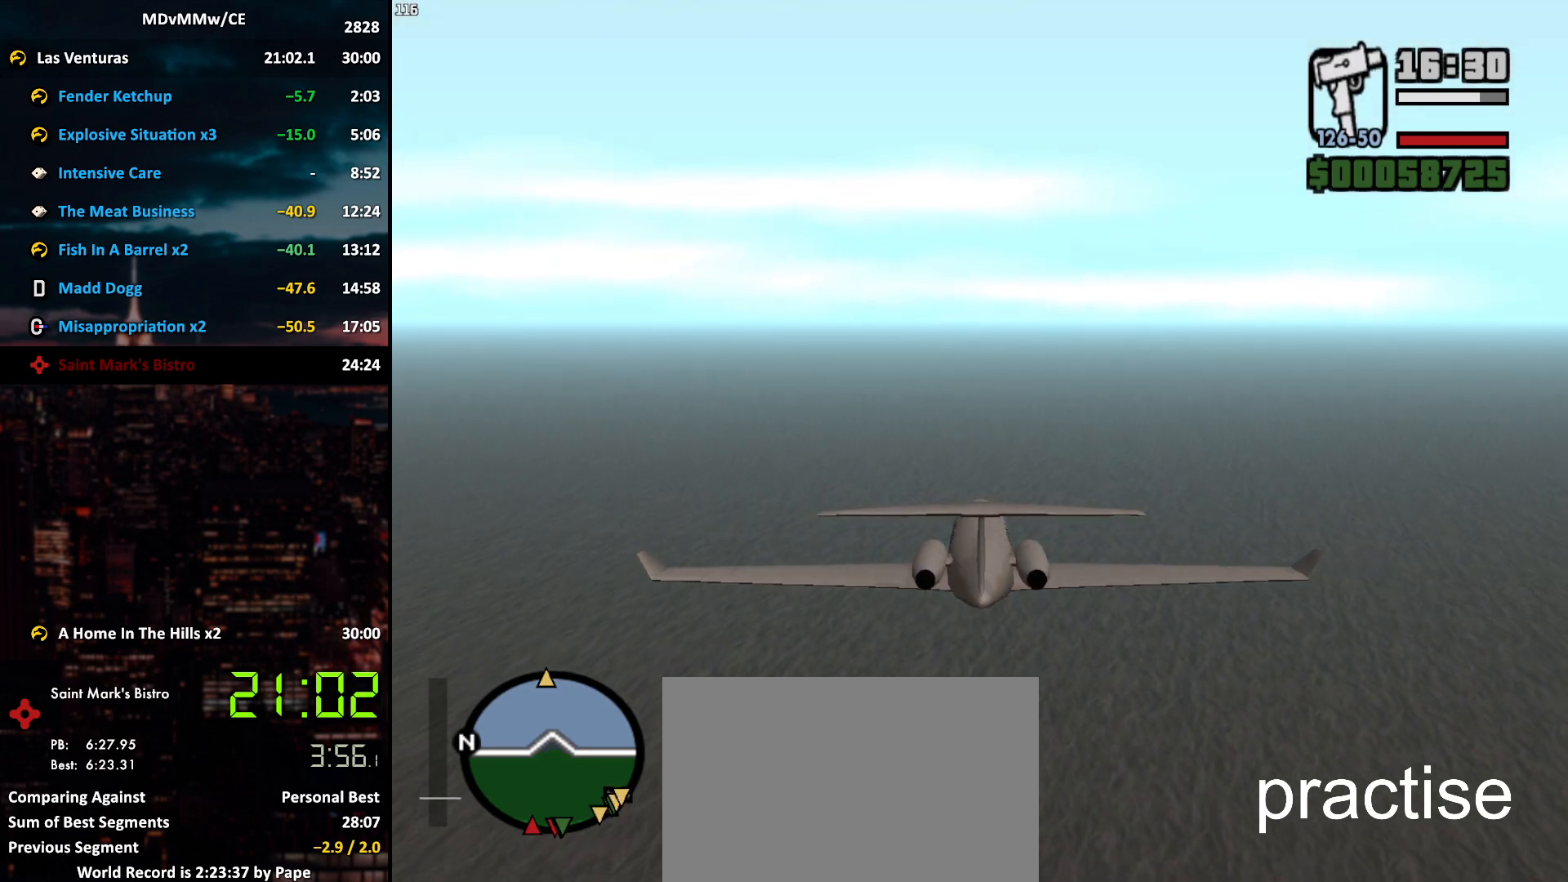
{"keys": ["w"], "mouse": [], "events": []}
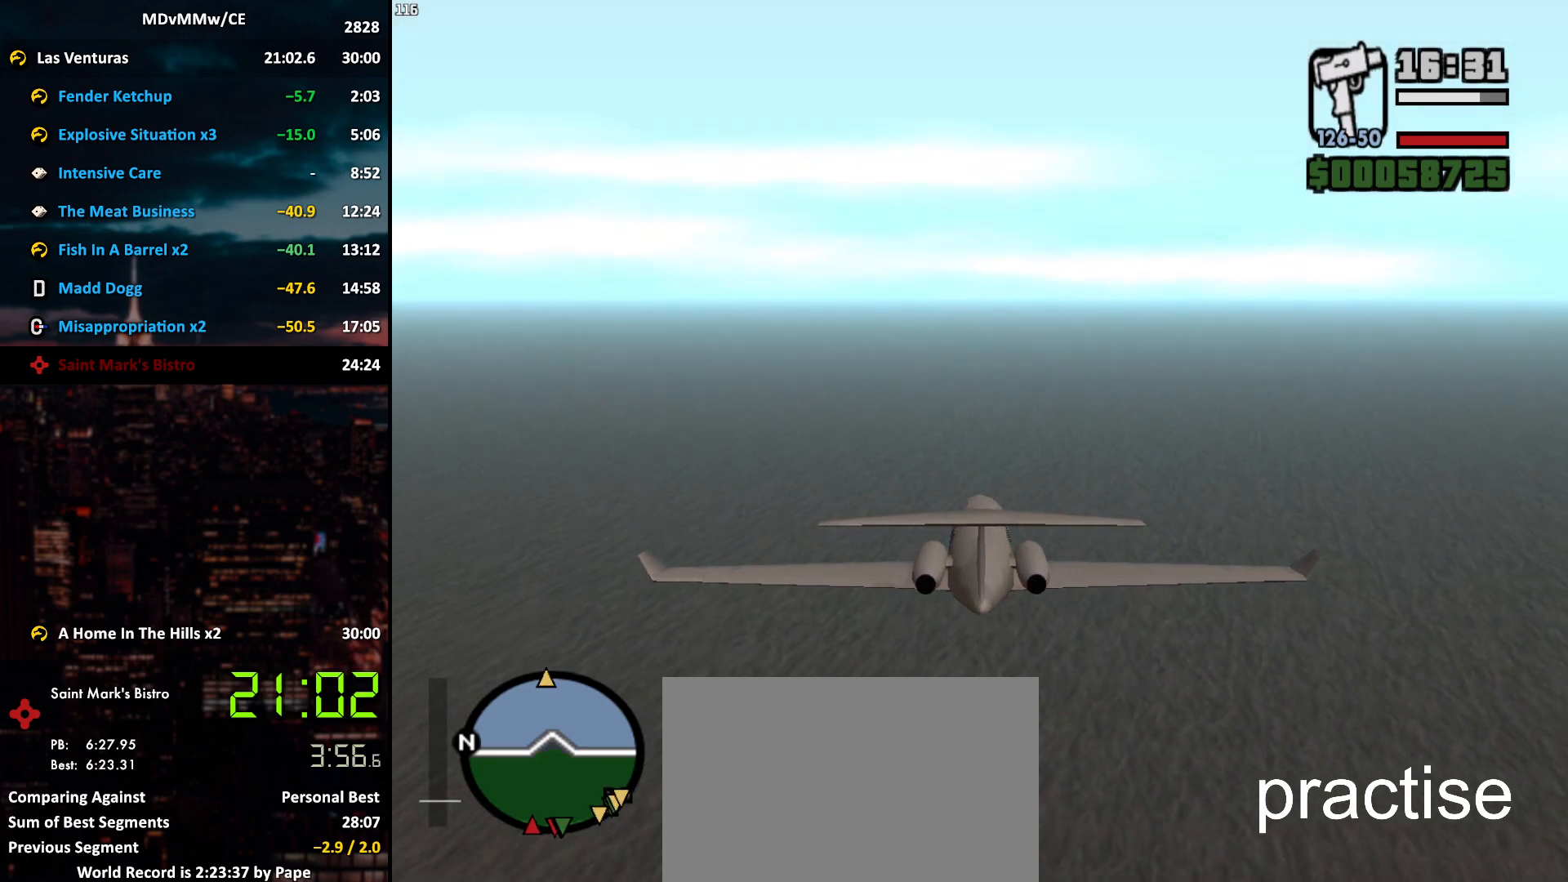
{"keys": ["w"], "mouse": [], "events": [[83, "x", "down"], [117, "x", "up"]]}
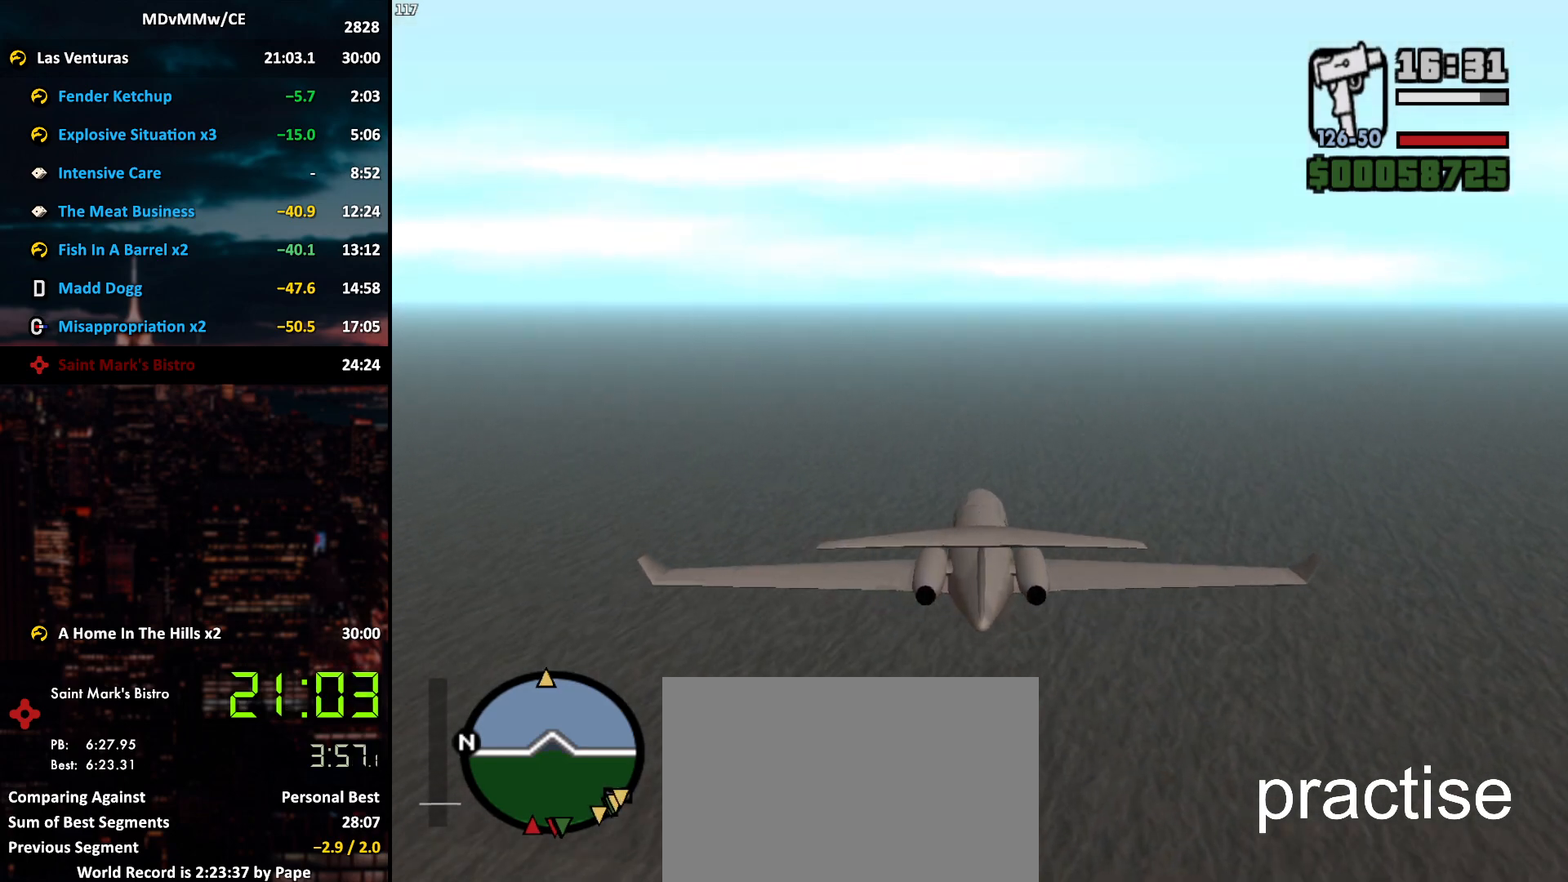
{"keys": ["w"], "mouse": [], "events": [[183, "mouse_right", "down"], [283, "mouse_right", "up"]]}
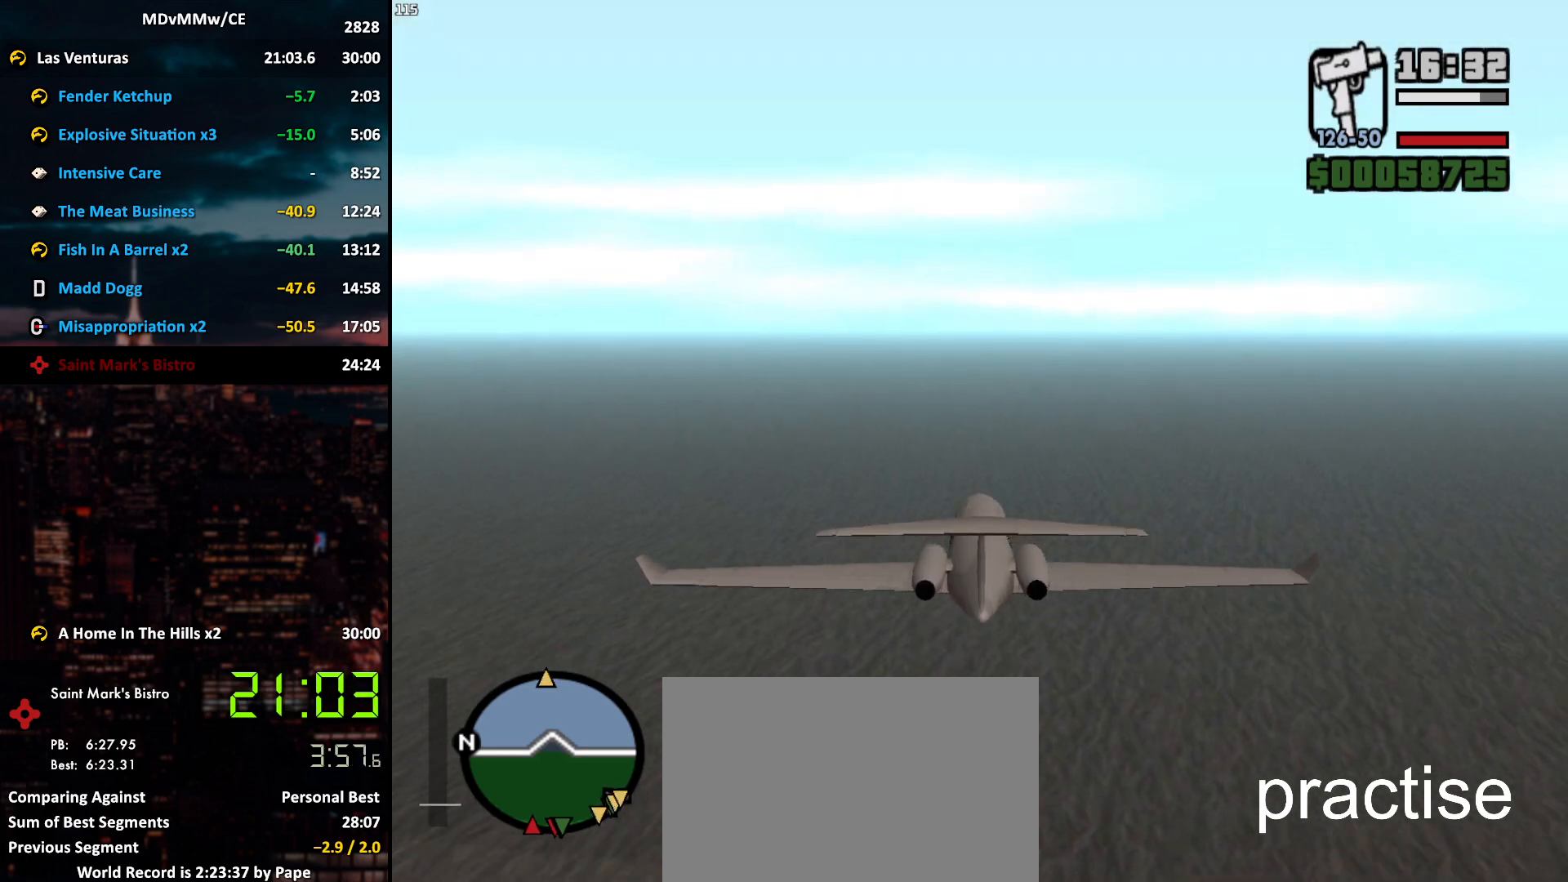
{"keys": ["w"], "mouse": [], "events": []}
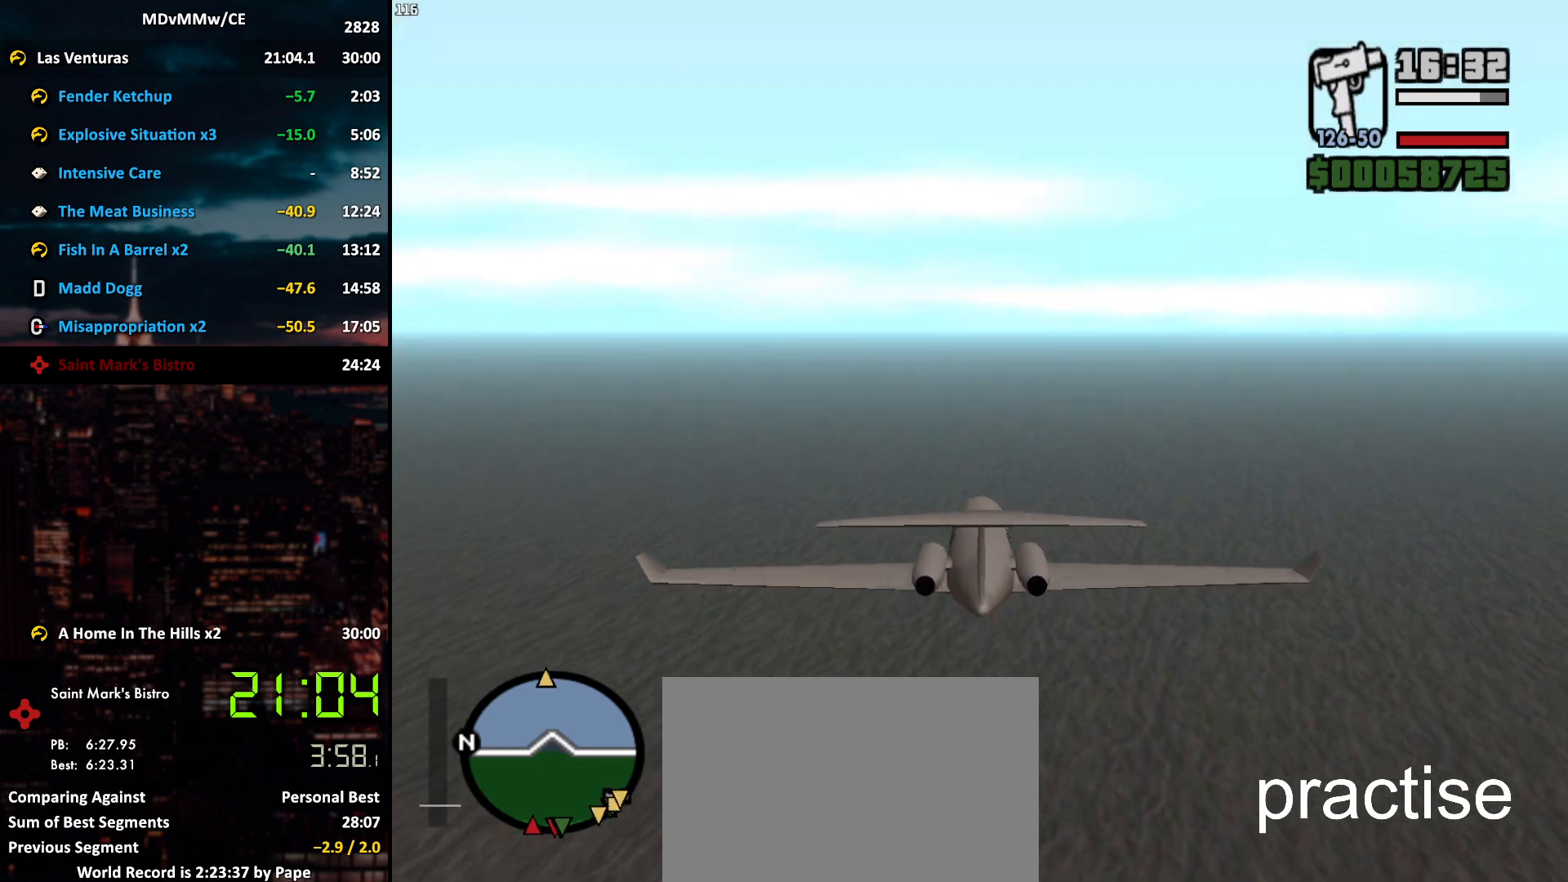
{"keys": ["w"], "mouse": [], "events": []}
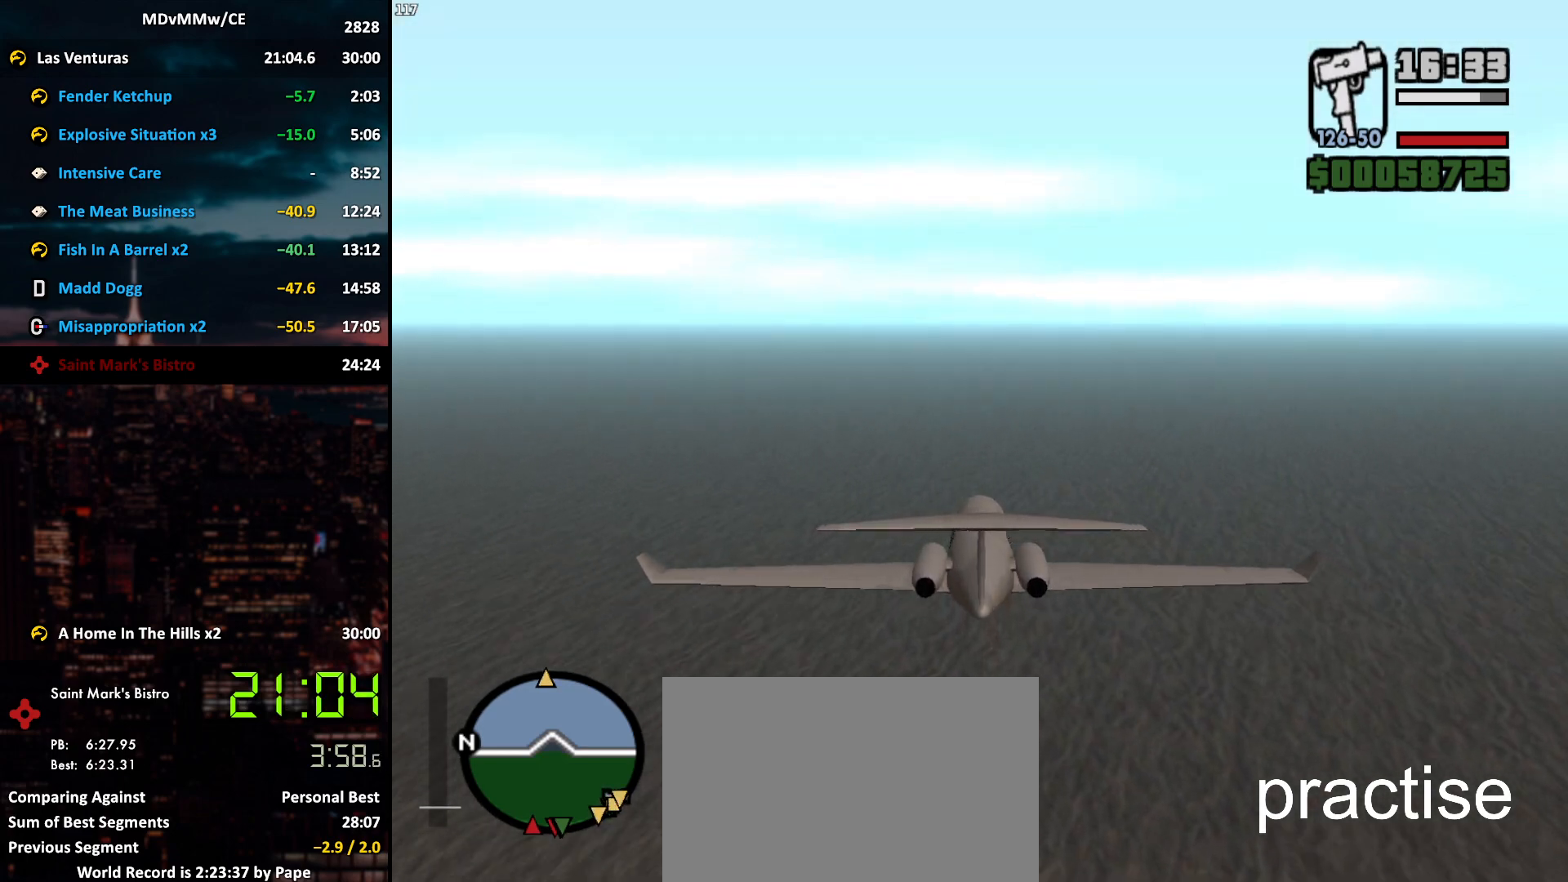
{"keys": ["w"], "mouse": [], "events": []}
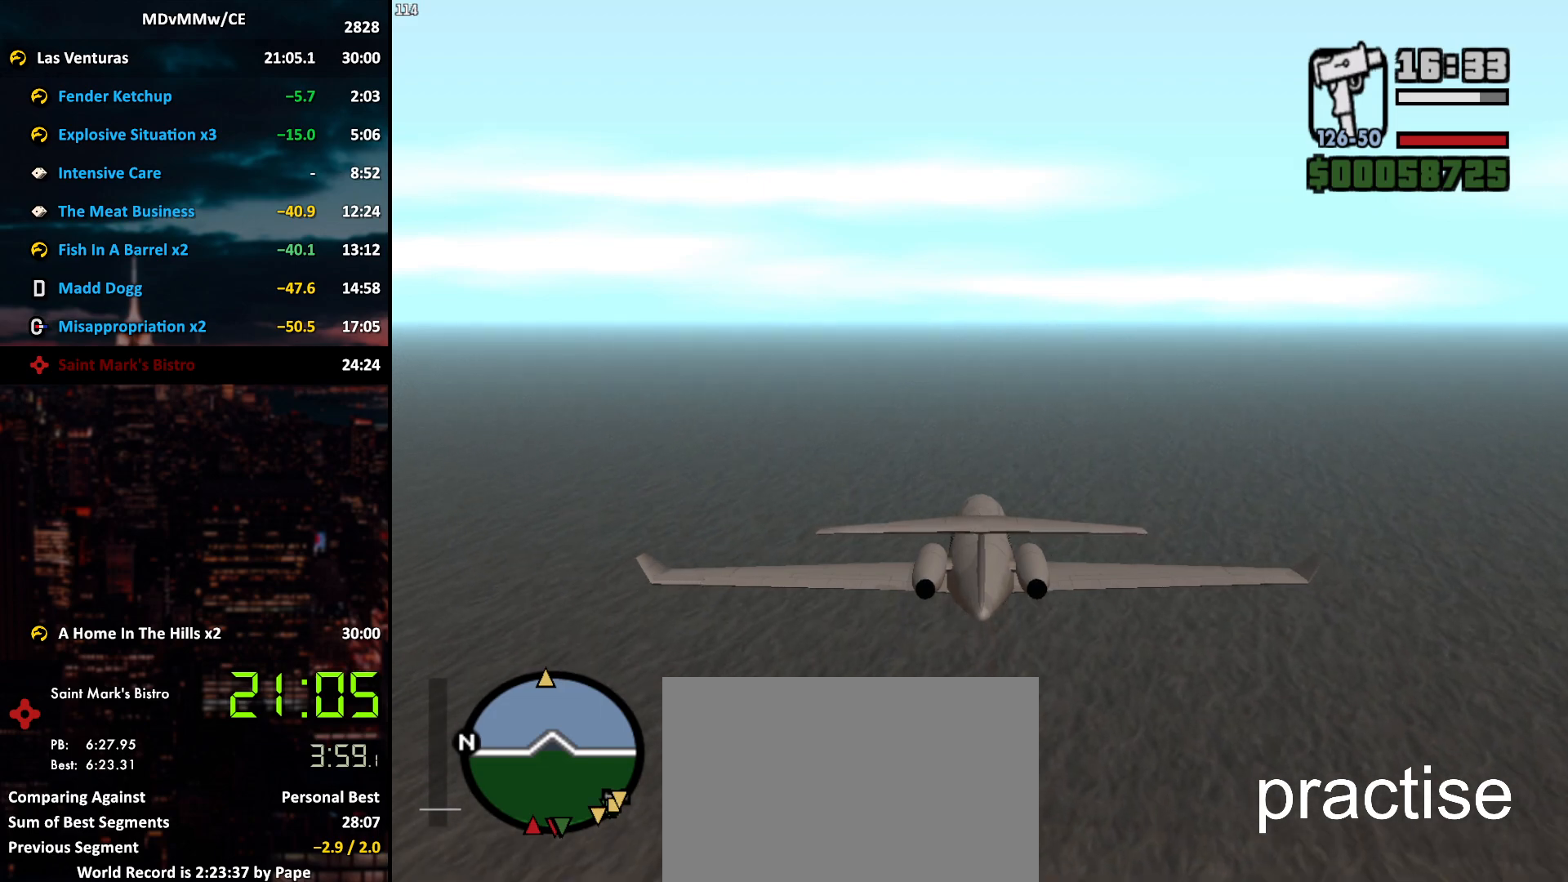
{"keys": ["w"], "mouse": [], "events": []}
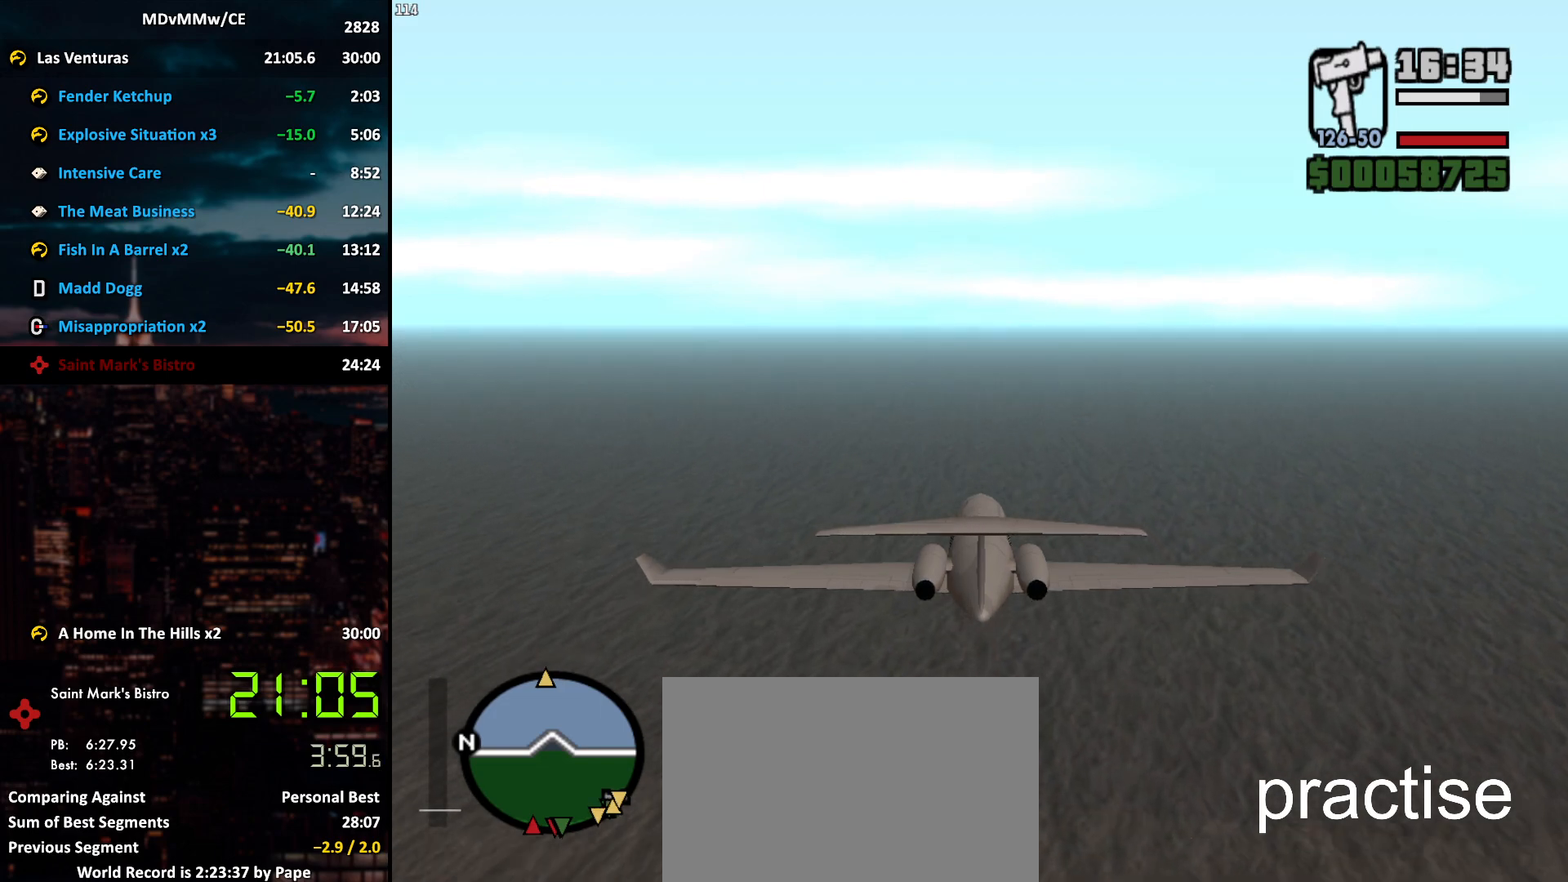
{"keys": ["w"], "mouse": [], "events": []}
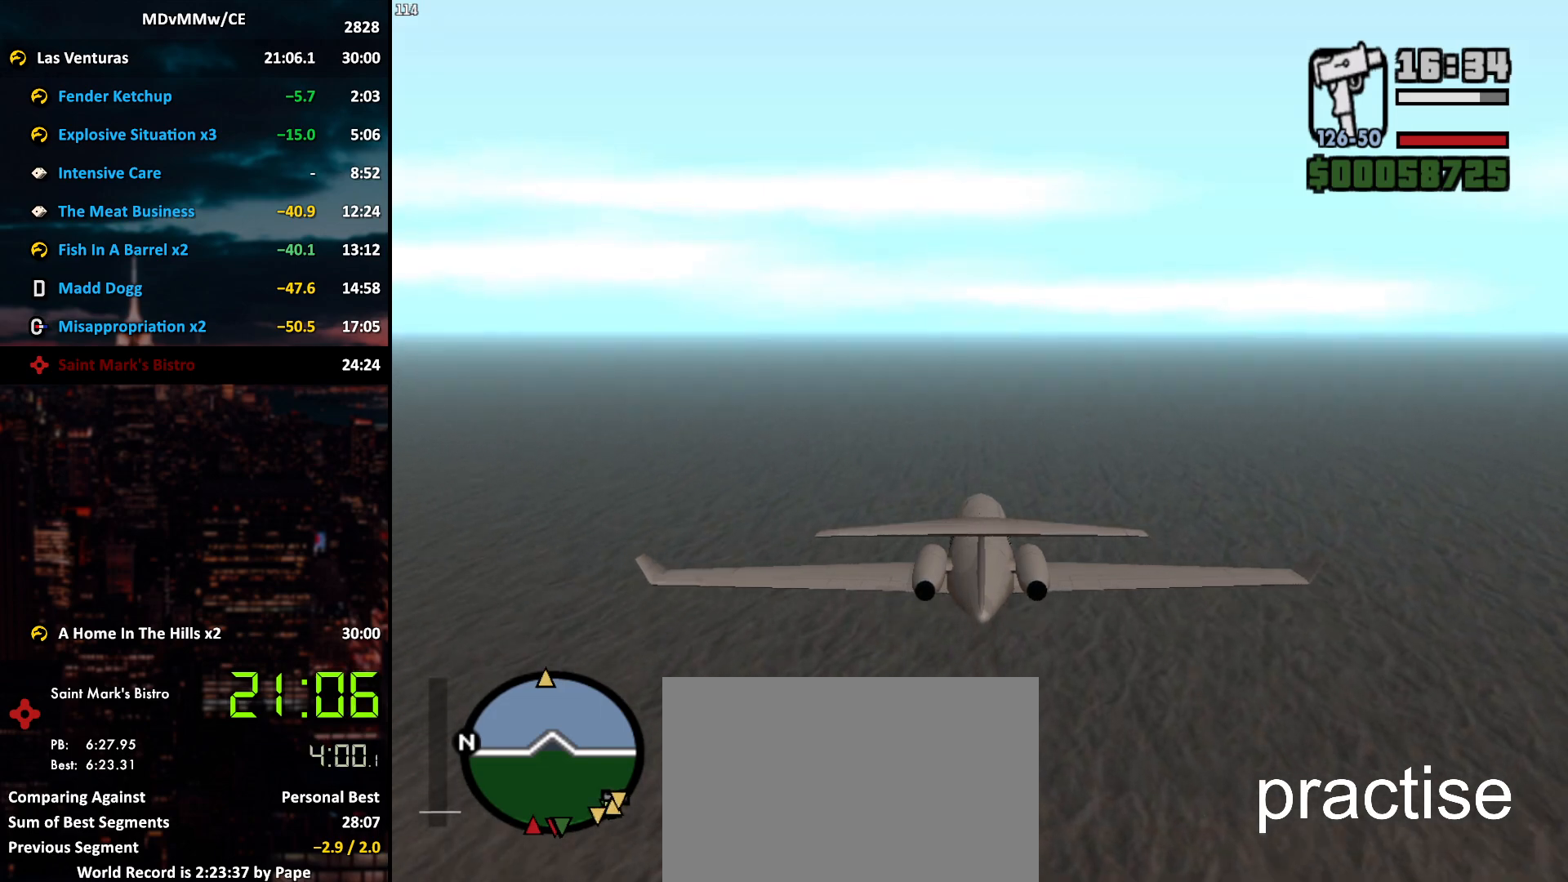
{"keys": ["w"], "mouse": [], "events": []}
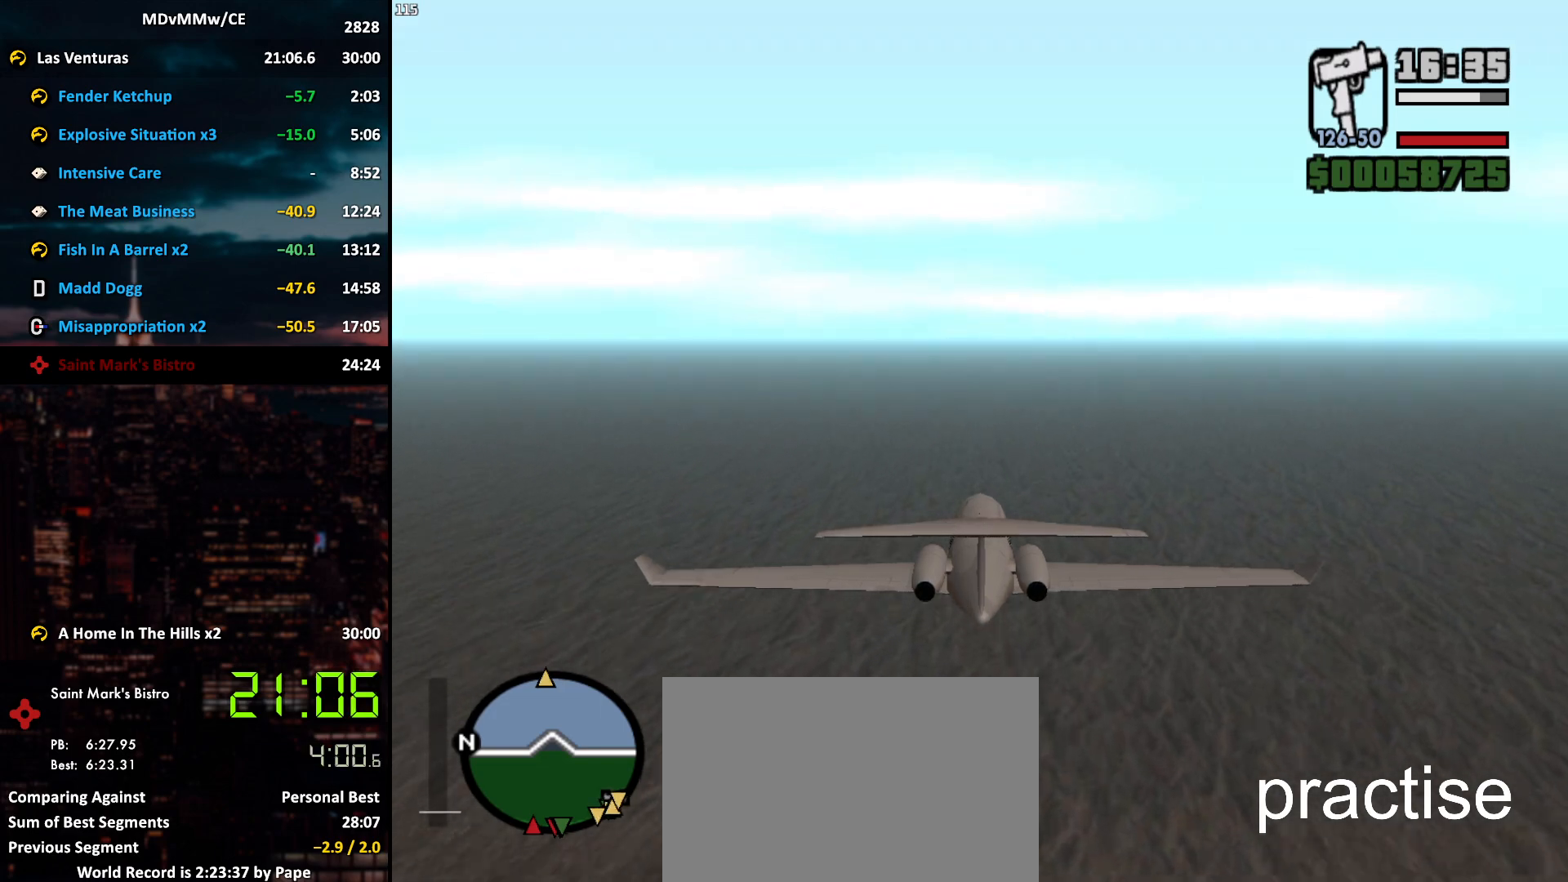
{"keys": ["w"], "mouse": [], "events": []}